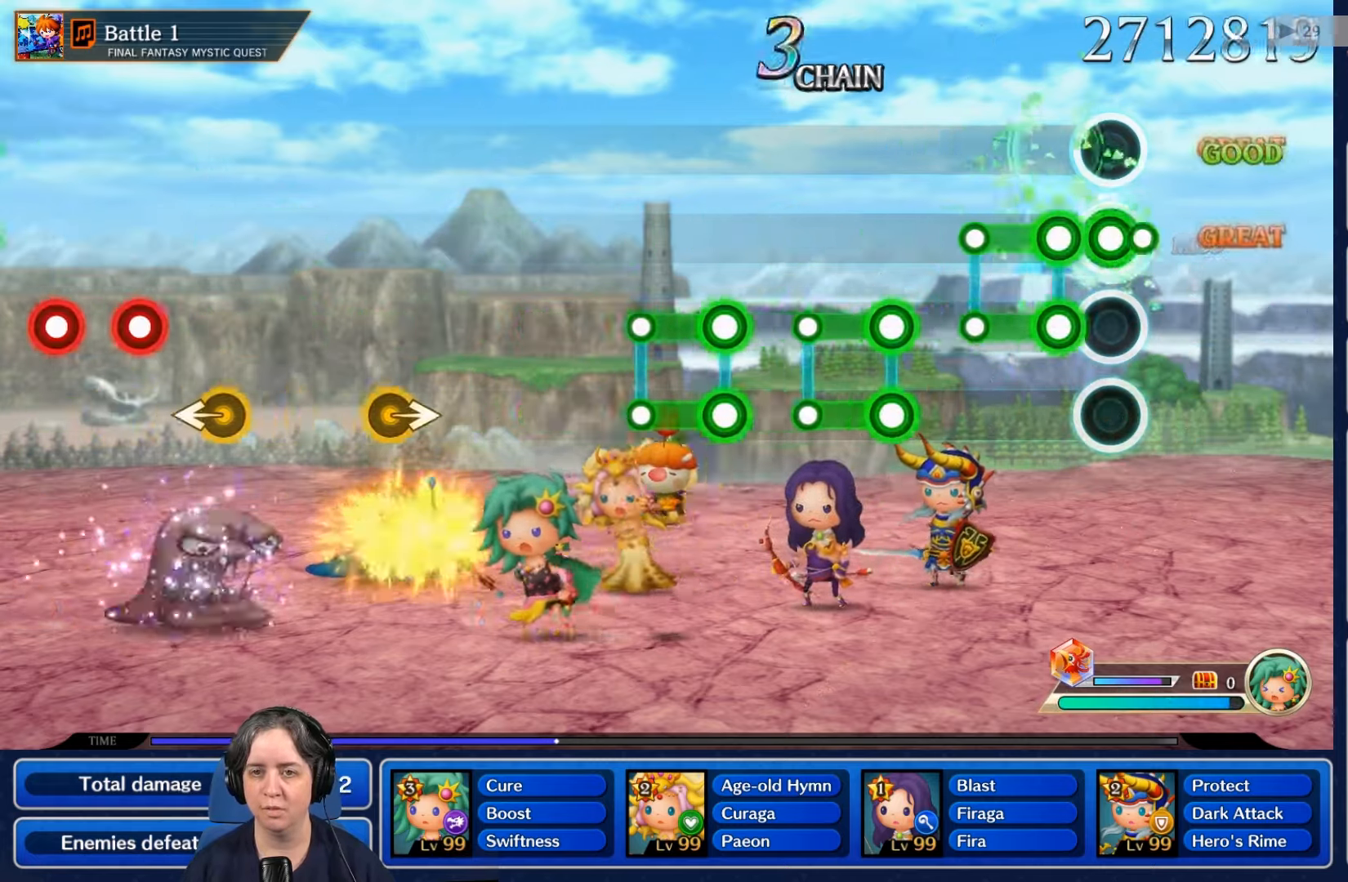
Gameplay with a controller (Nintendo layout); each line is a JSON object with the inputs held at the frame after it. "events" lists button and stick changes between this image and that frame as [ms after this image, input, new state], when the widget could be followed in between. Not read: L3 R3 SELECT START.
{"buttons": ["L2", "R2"], "left_stick": "center", "right_stick": "center", "events": [[134, "L2", "up"], [134, "R2", "up"], [267, "L2", "down"], [267, "R2", "down"]]}
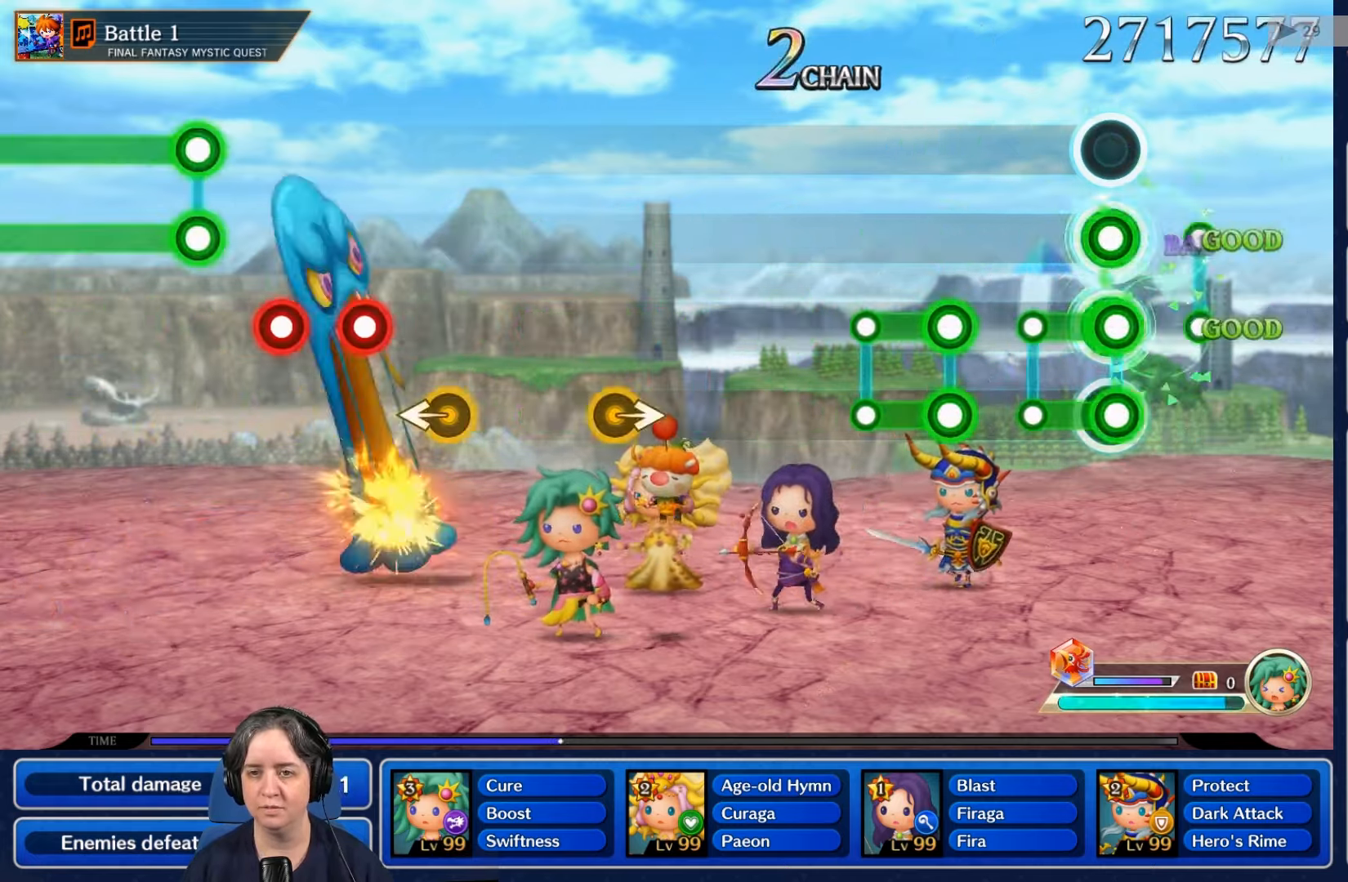
{"buttons": [], "left_stick": "center", "right_stick": "center", "events": [[34, "L2", "up"], [34, "R2", "up"], [134, "L2", "down"], [167, "R2", "down"], [200, "R2", "up"], [267, "L2", "up"], [366, "L2", "down"], [366, "R2", "down"], [500, "L2", "up"], [500, "R2", "up"]]}
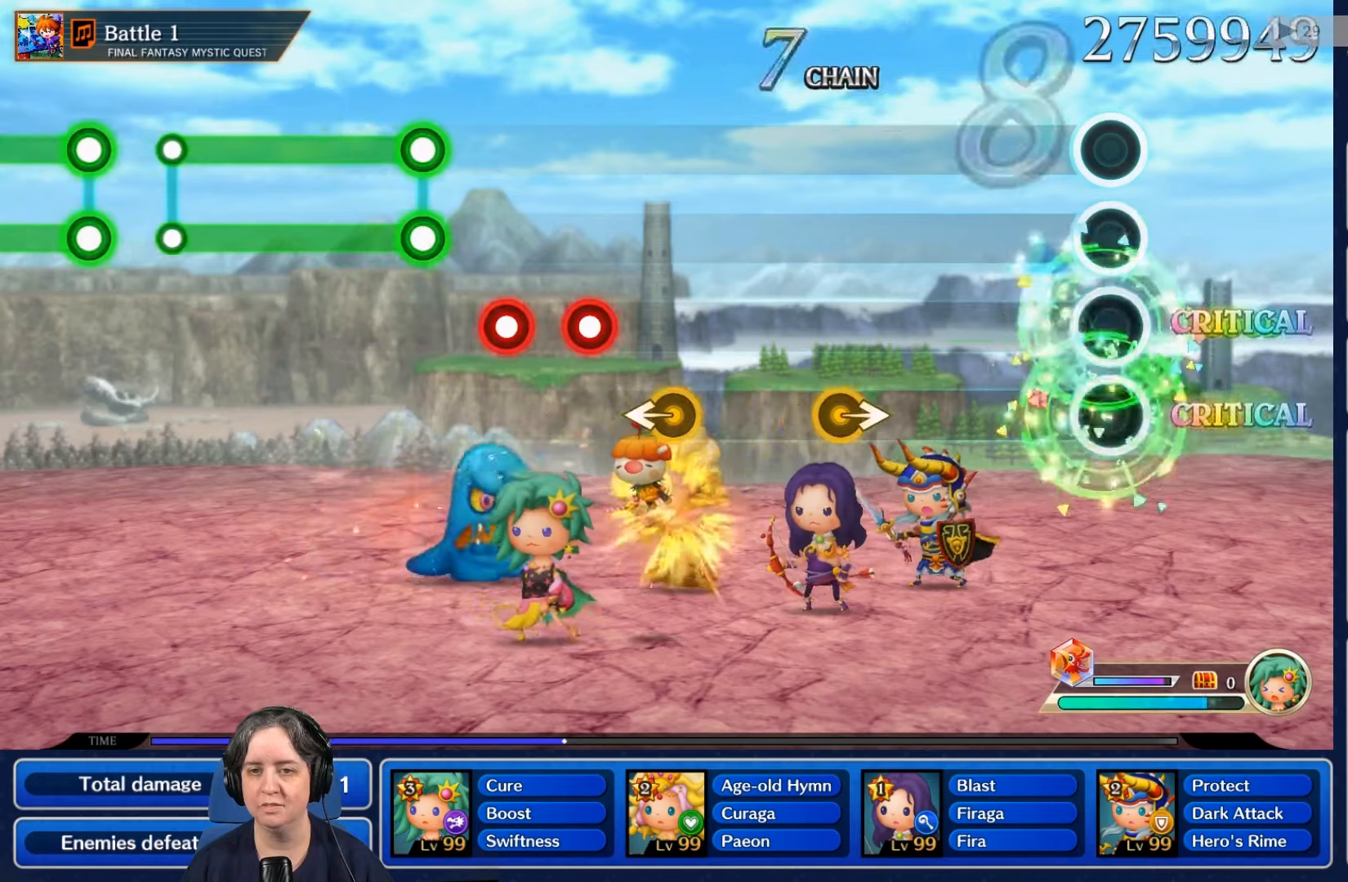
{"buttons": [], "left_stick": "center", "right_stick": "center", "events": []}
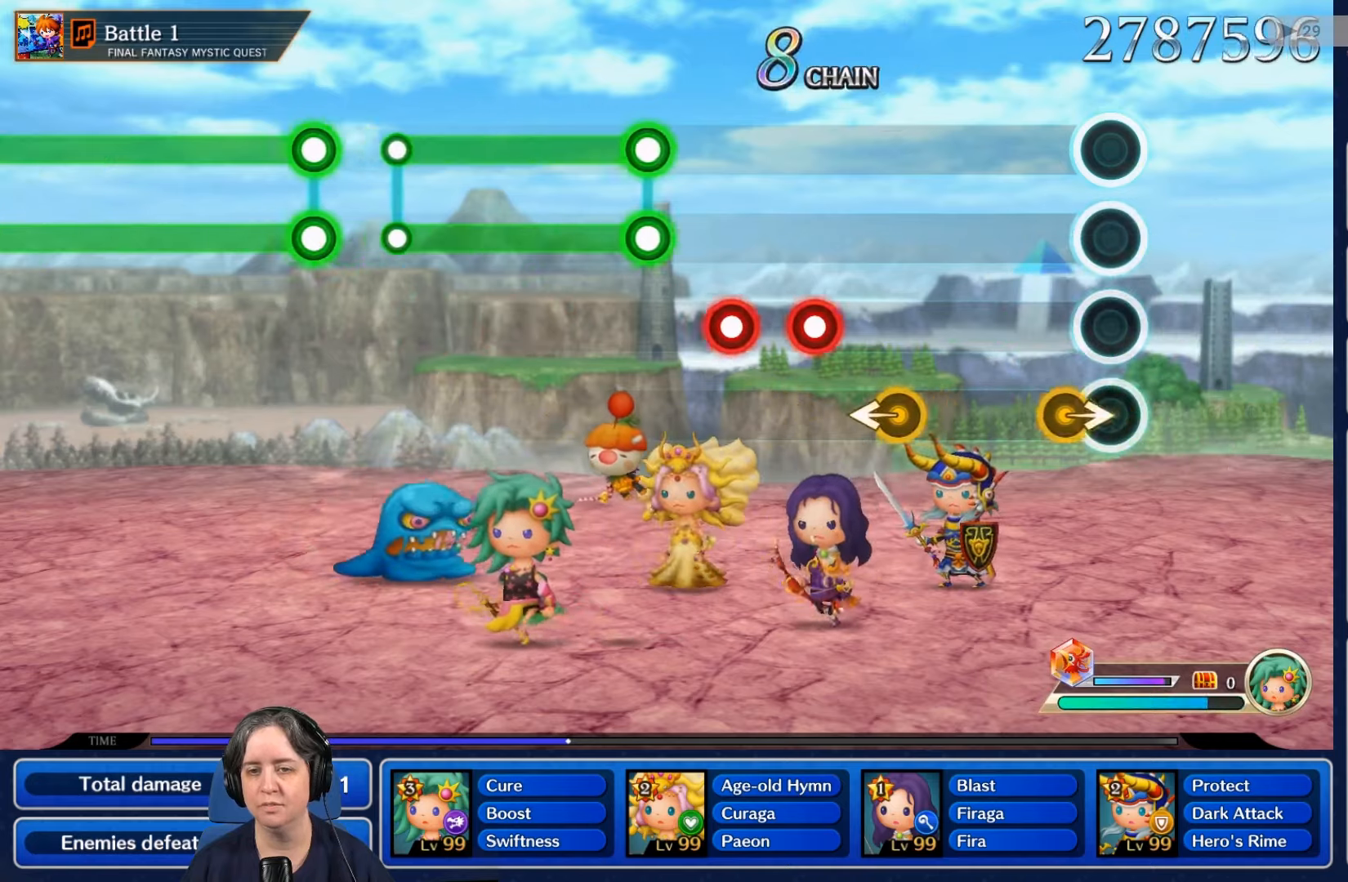
{"buttons": [], "left_stick": "center", "right_stick": "center", "events": []}
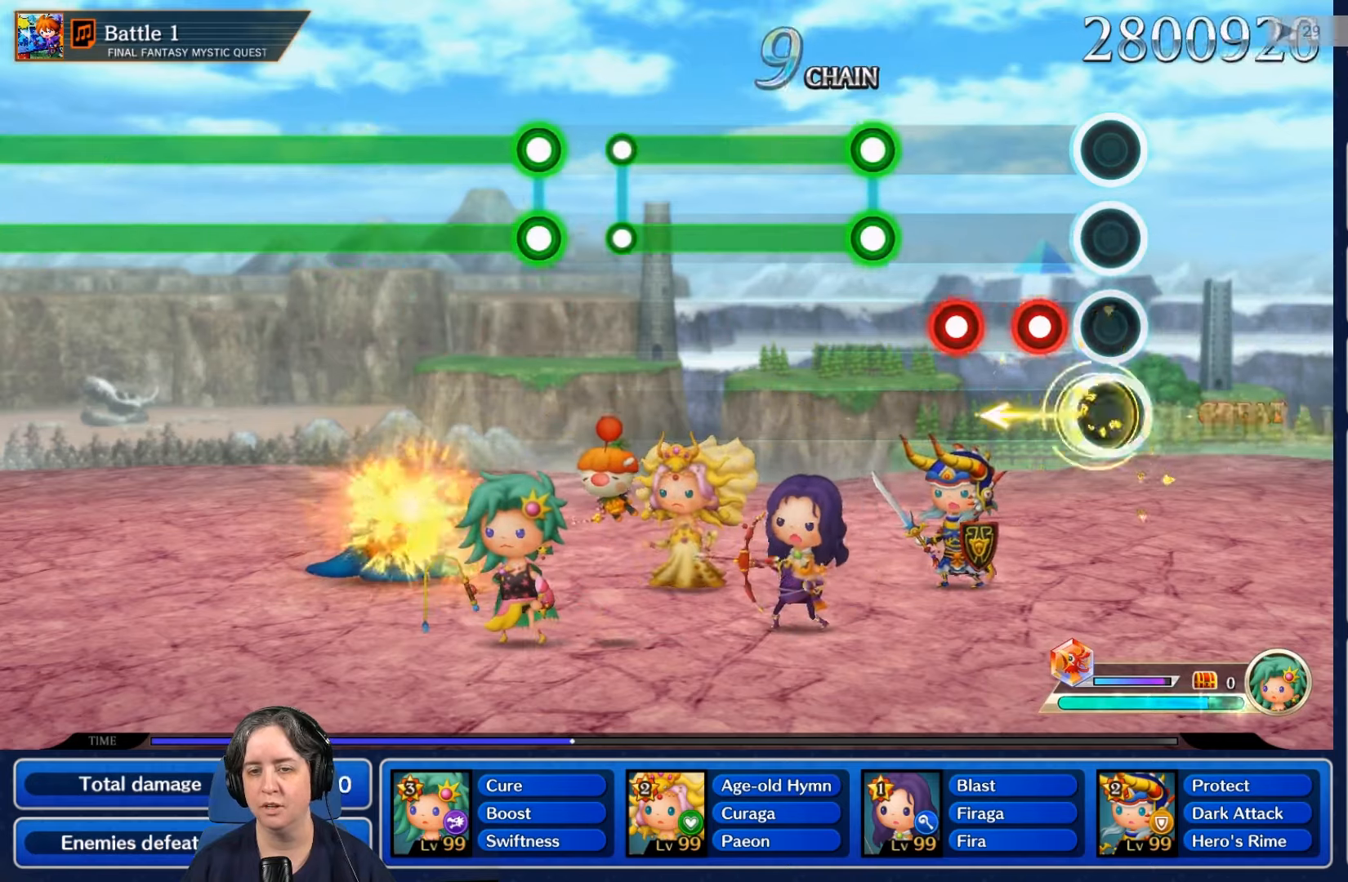
{"buttons": [], "left_stick": "center", "right_stick": "center", "events": [[200, "R2", "down"], [300, "R2", "up"], [333, "L2", "down"], [433, "L2", "up"]]}
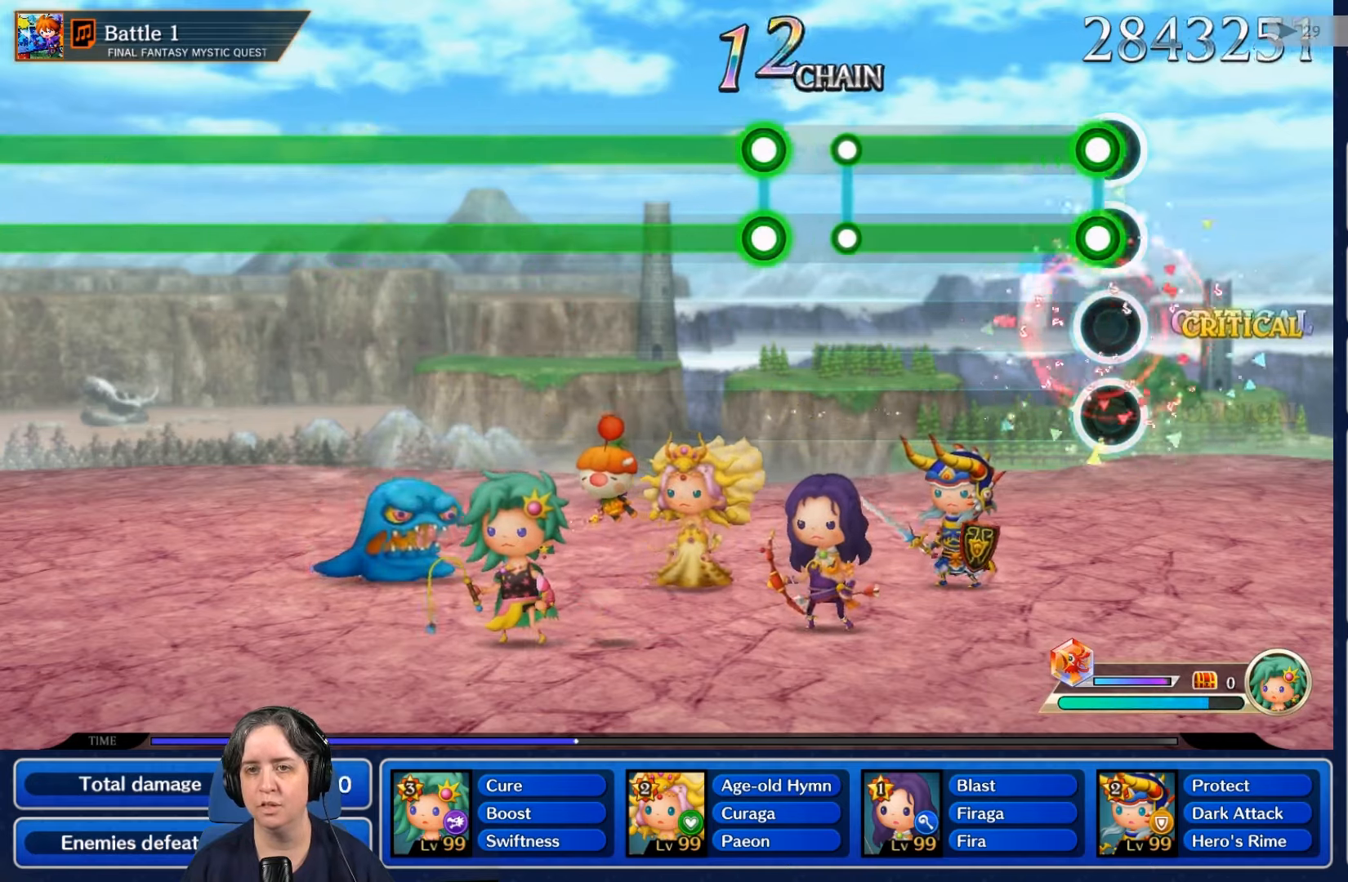
{"buttons": ["L2", "R2"], "left_stick": "center", "right_stick": "center", "events": [[66, "L2", "down"], [66, "R2", "down"]]}
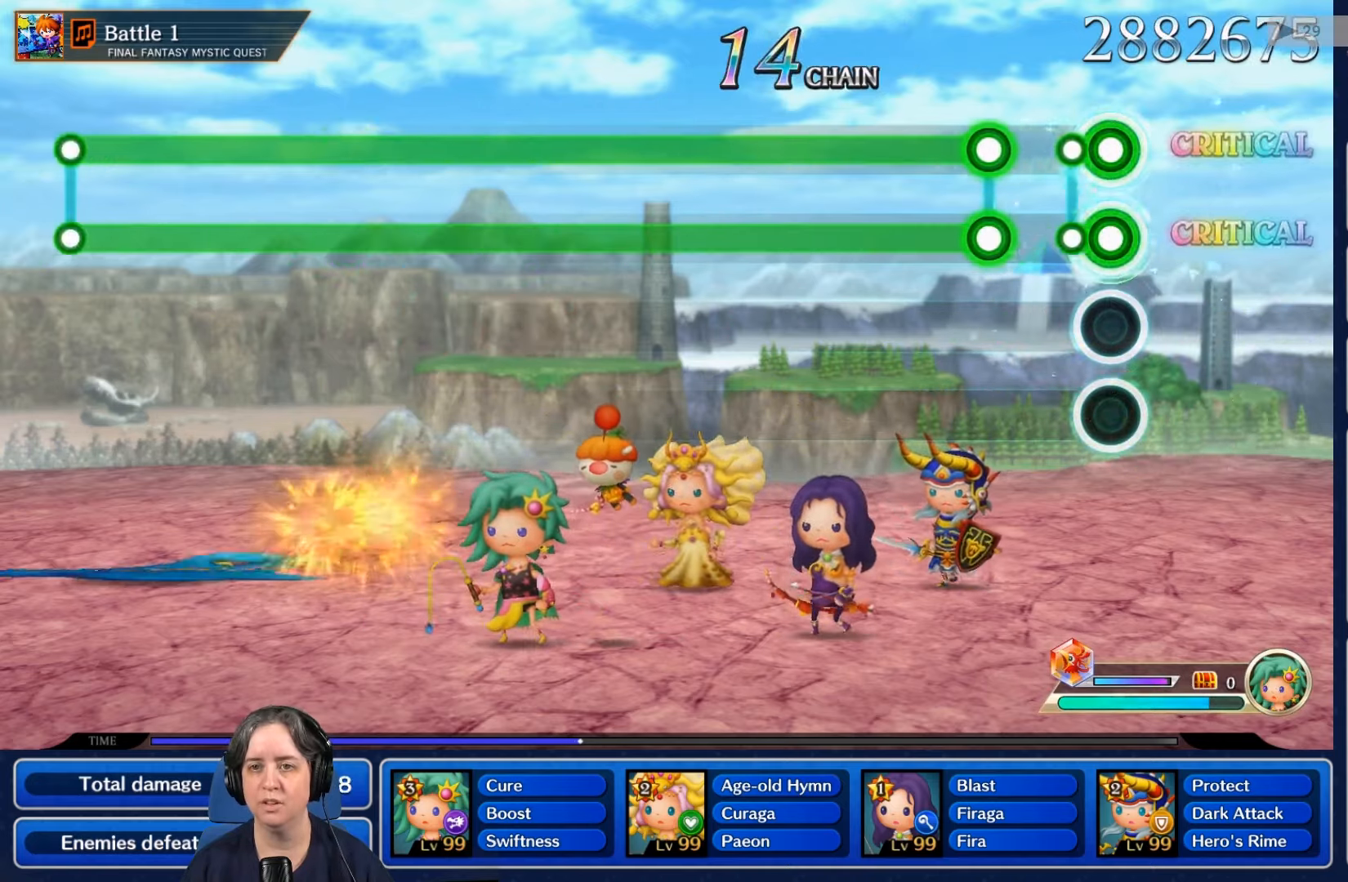
{"buttons": ["L2", "R2"], "left_stick": "center", "right_stick": "center", "events": [[100, "L2", "up"], [100, "R2", "up"], [333, "L2", "down"], [333, "R2", "down"]]}
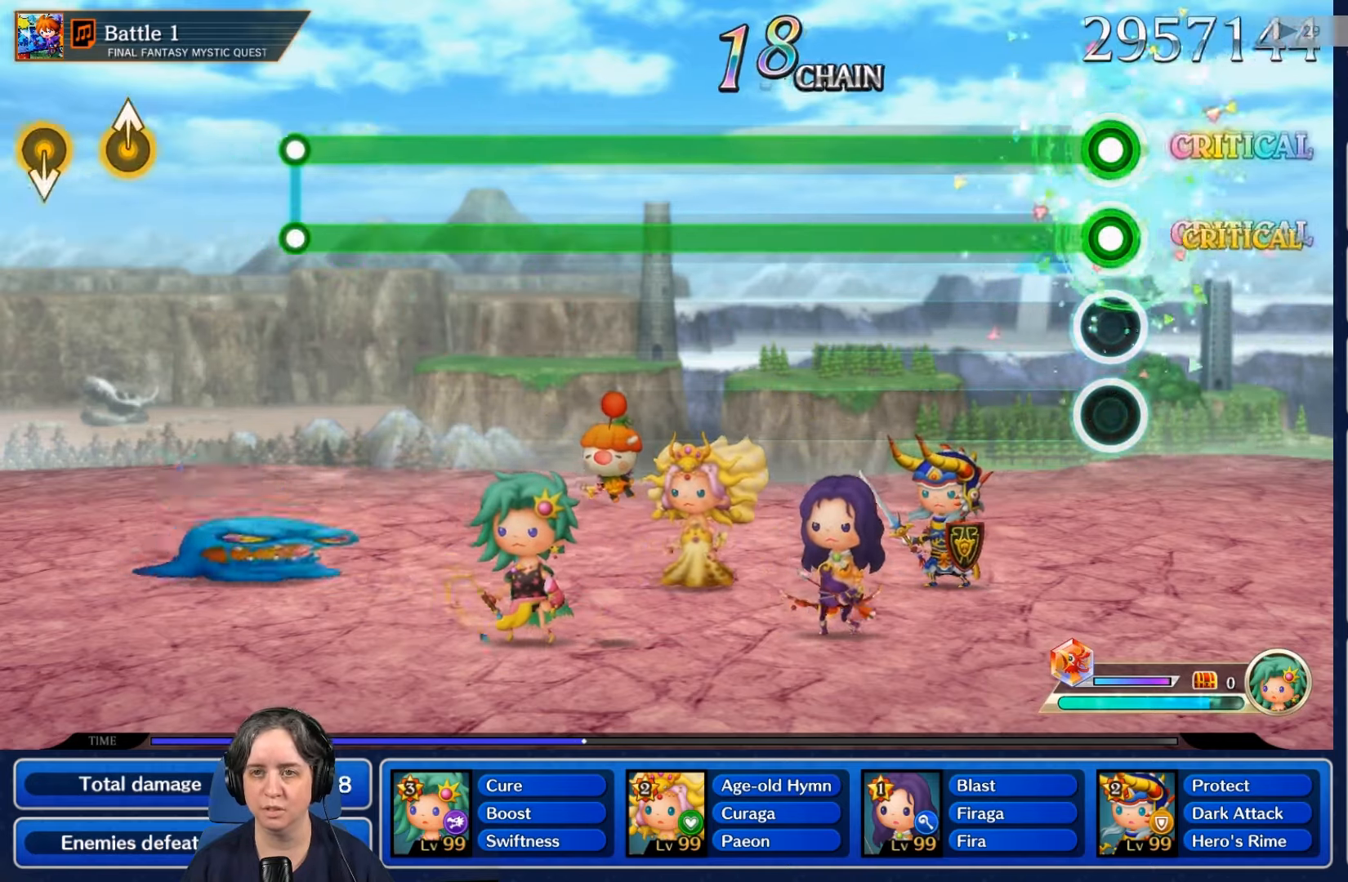
{"buttons": ["L2", "R2"], "left_stick": "center", "right_stick": "center", "events": []}
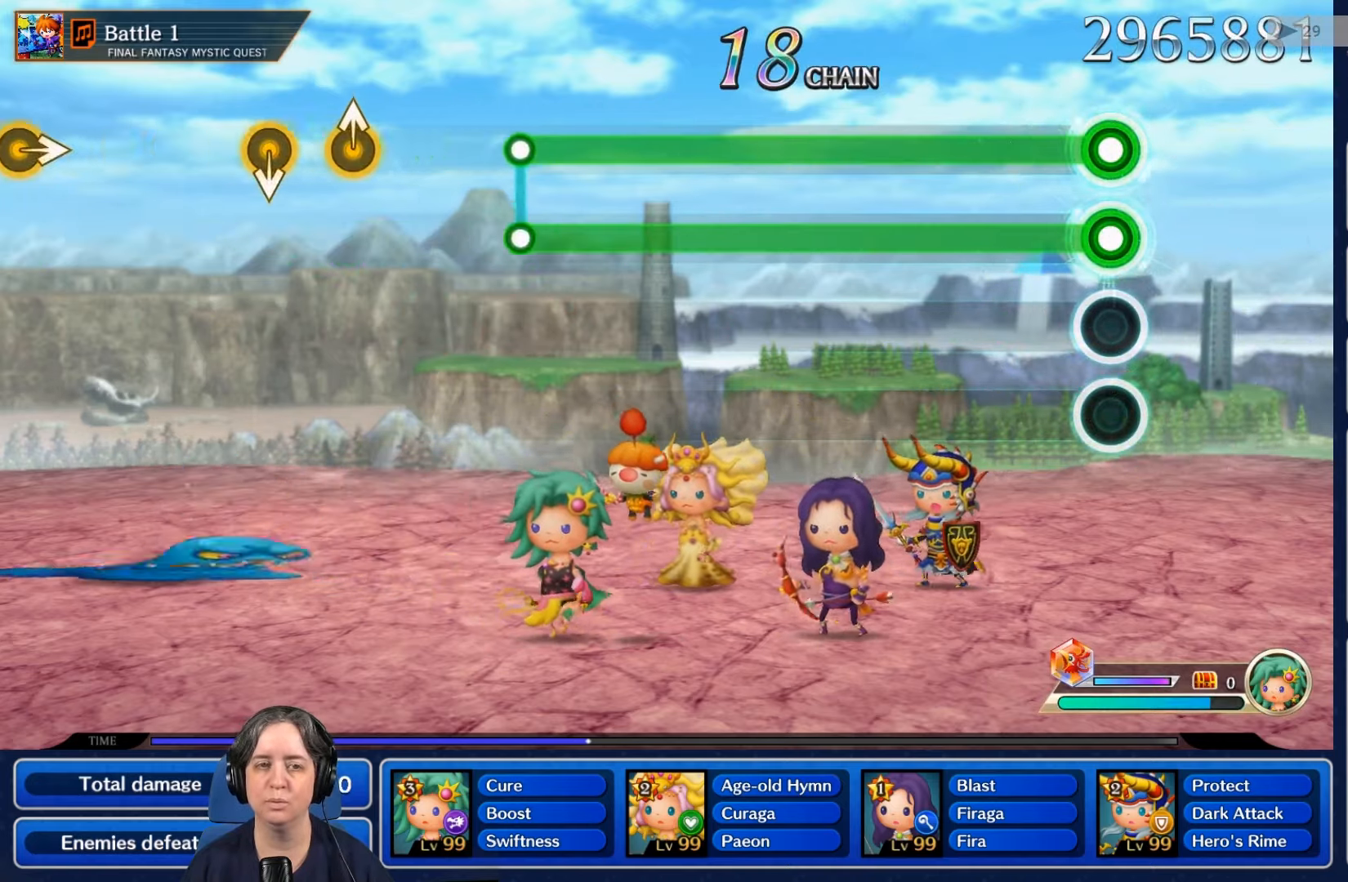
{"buttons": ["L2", "R2"], "left_stick": "center", "right_stick": "center", "events": []}
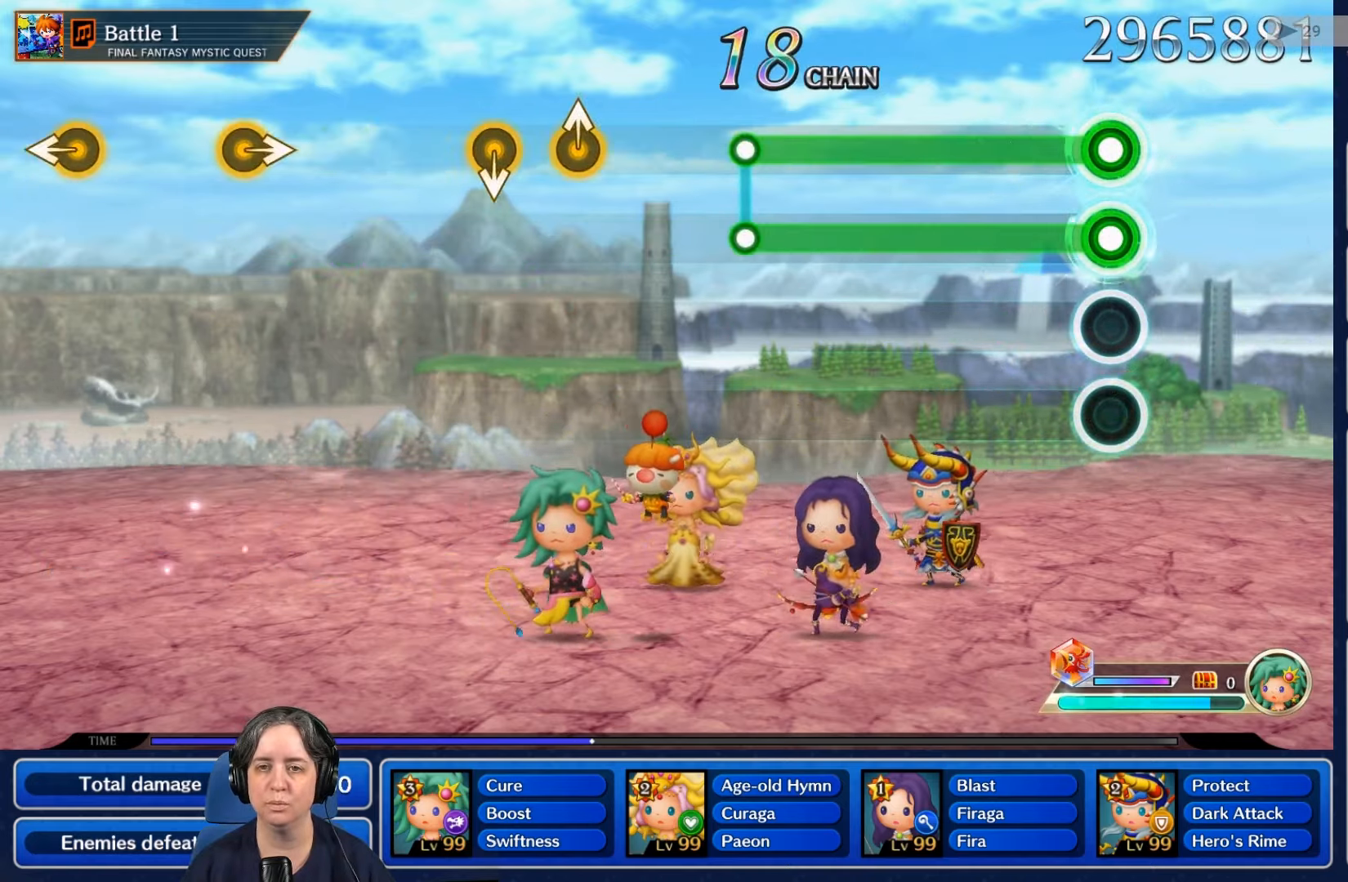
{"buttons": ["L2", "R2"], "left_stick": "center", "right_stick": "center", "events": []}
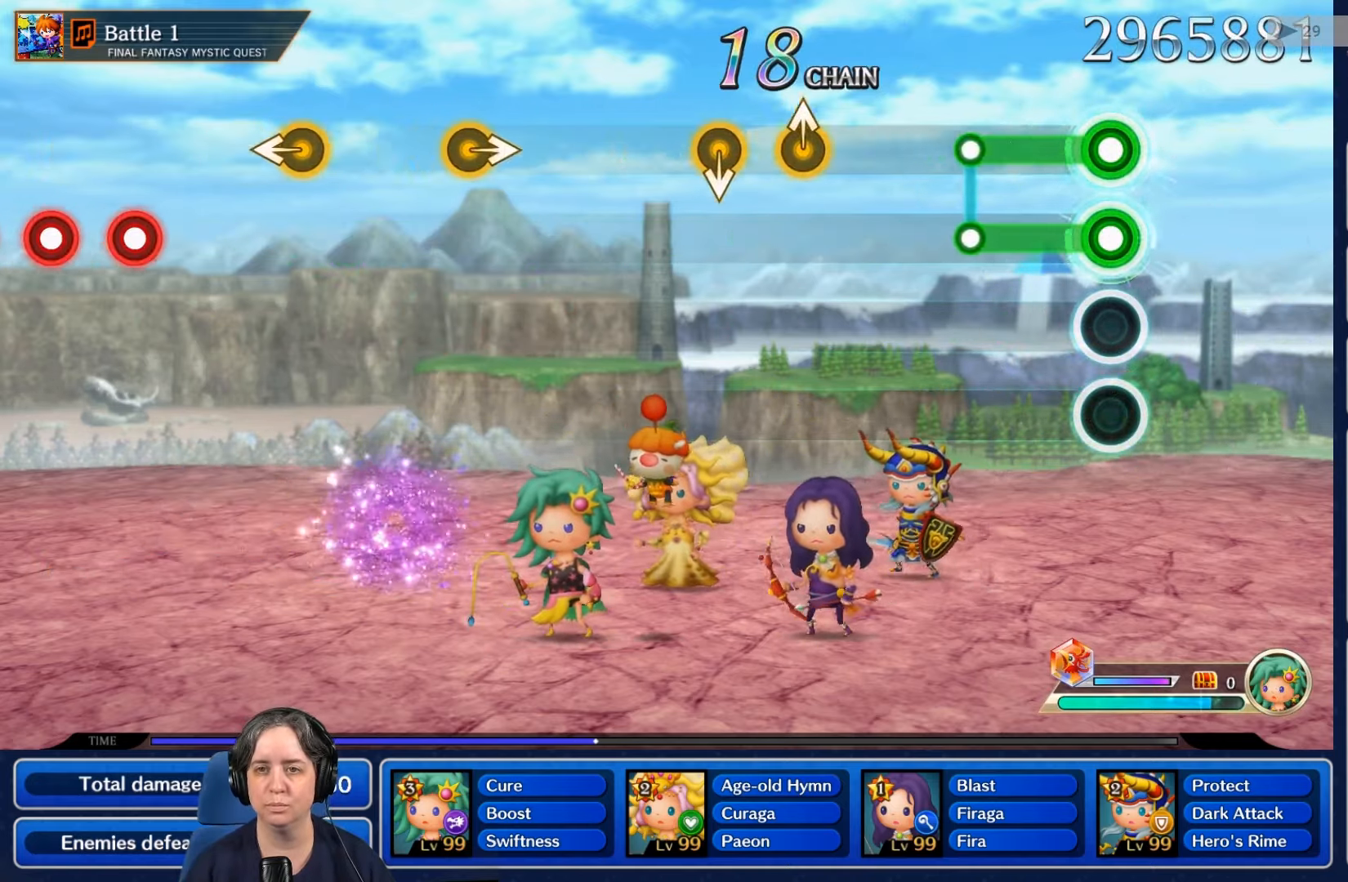
{"buttons": [], "left_stick": "center", "right_stick": "center", "events": [[300, "R2", "up"], [333, "L2", "up"]]}
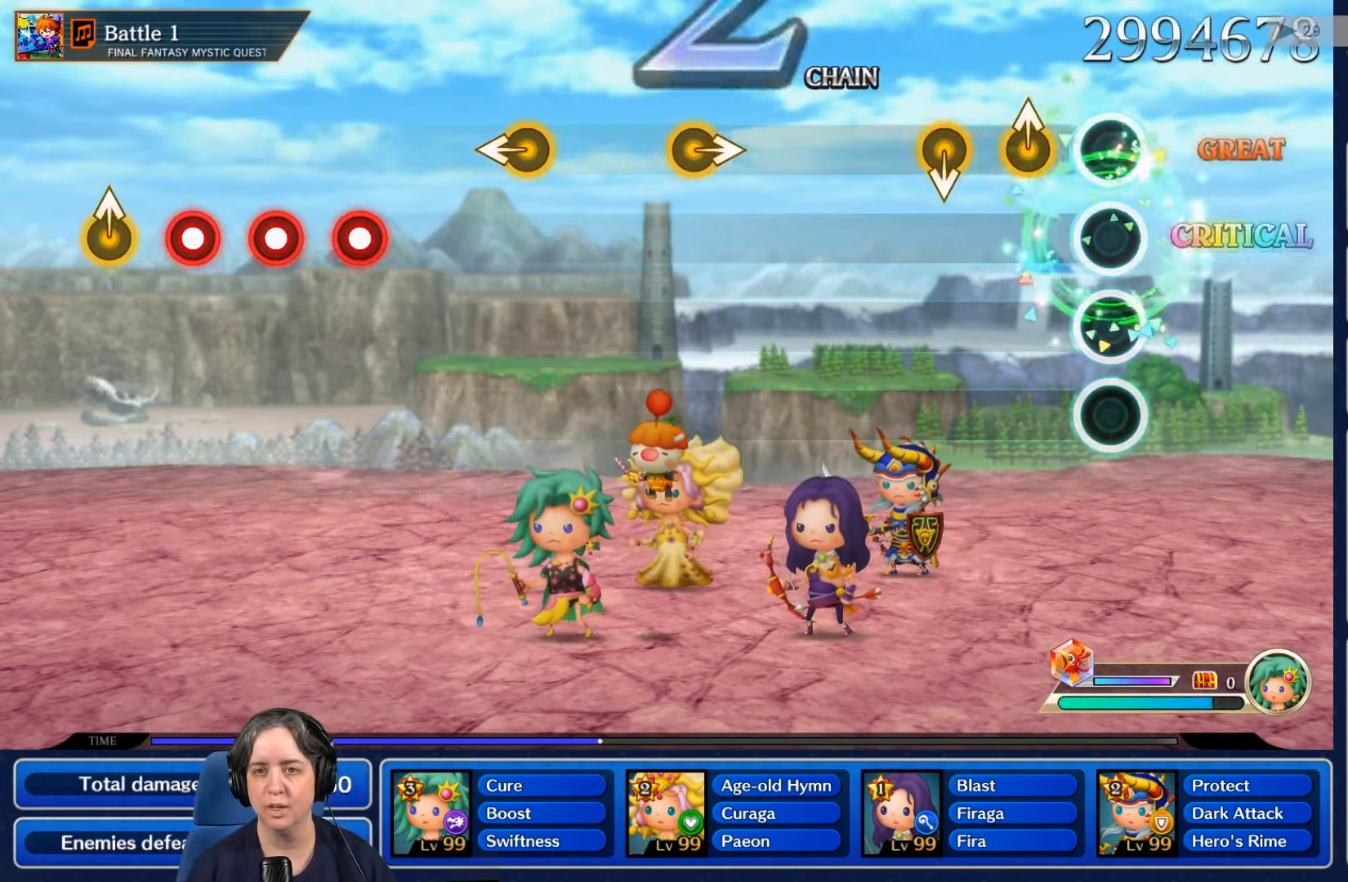
{"buttons": [], "left_stick": "center", "right_stick": "center"}
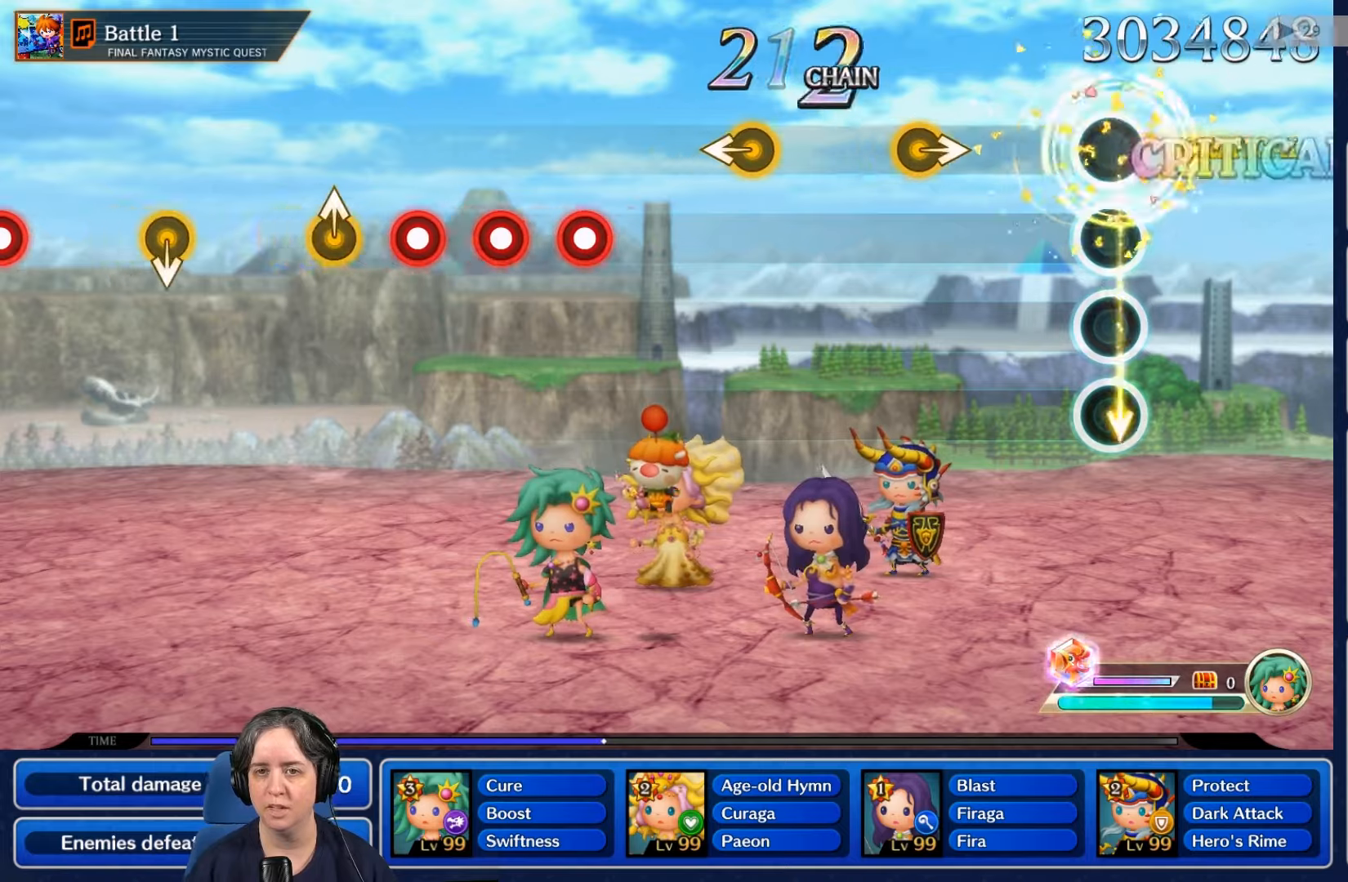
{"buttons": [], "left_stick": "center", "right_stick": "center", "events": []}
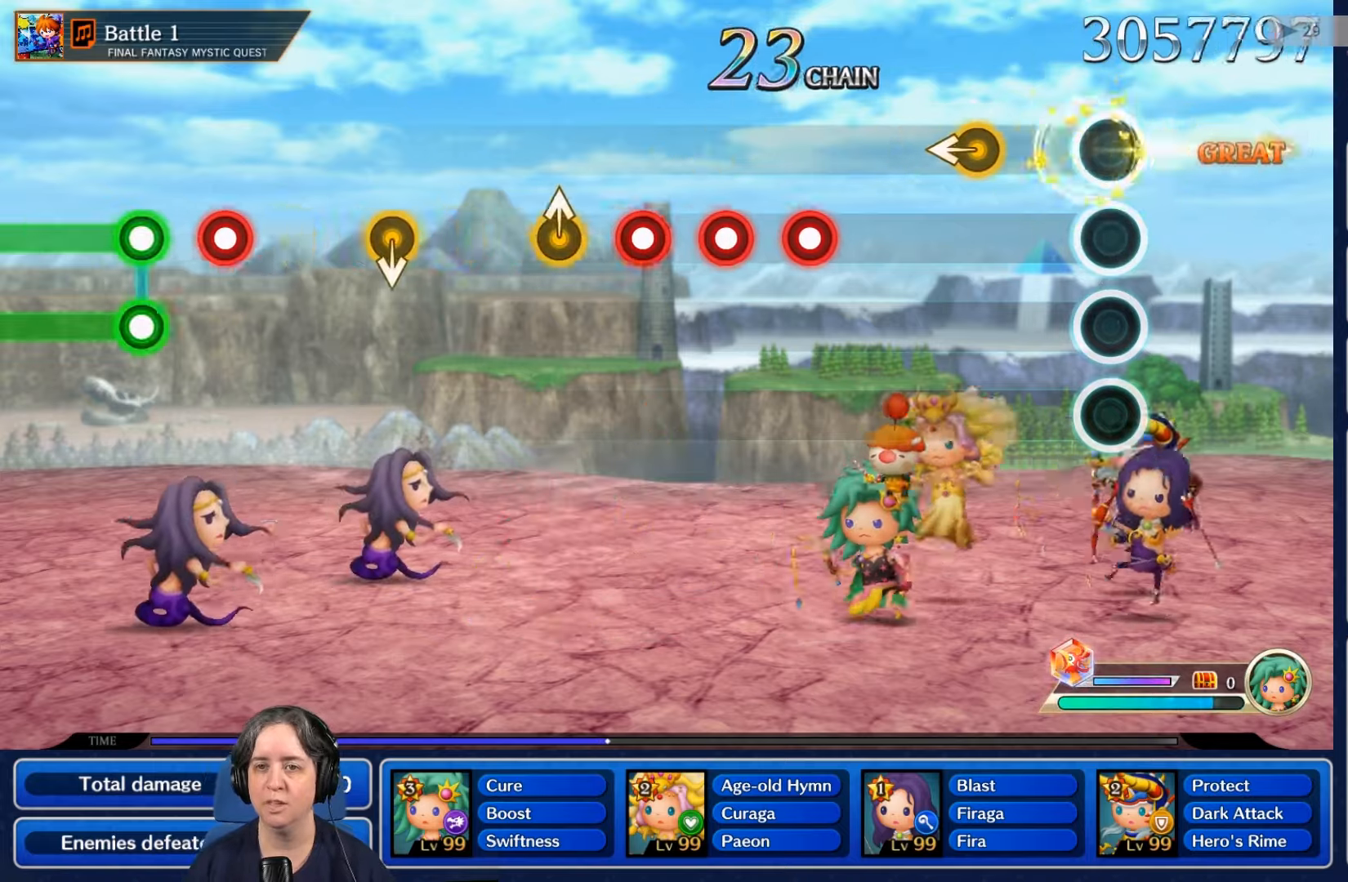
{"buttons": [], "left_stick": "center", "right_stick": "center", "events": []}
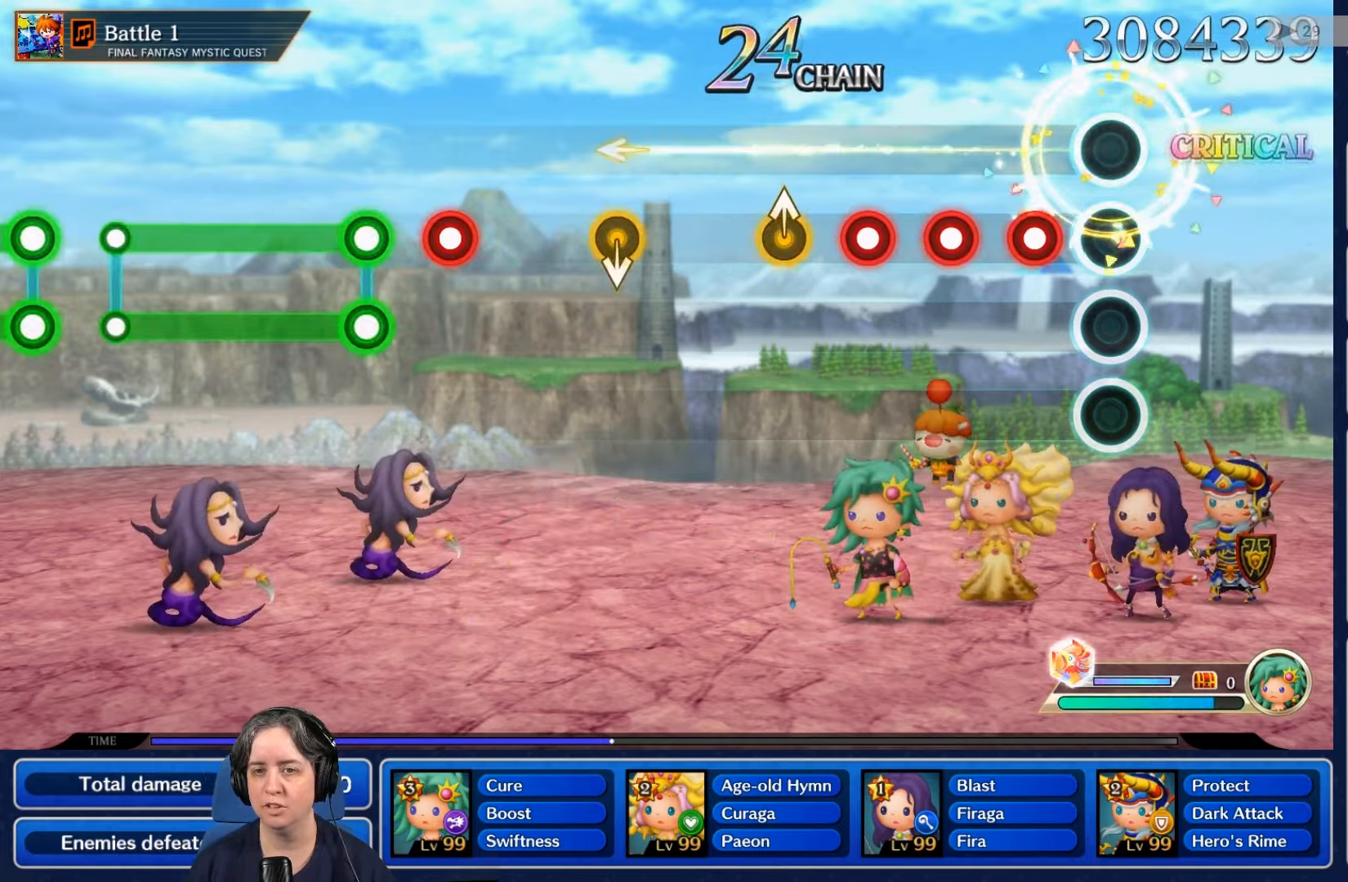
{"buttons": ["L2"], "left_stick": "center", "right_stick": "center", "events": [[200, "R2", "down"], [333, "R2", "up"], [400, "L2", "down"]]}
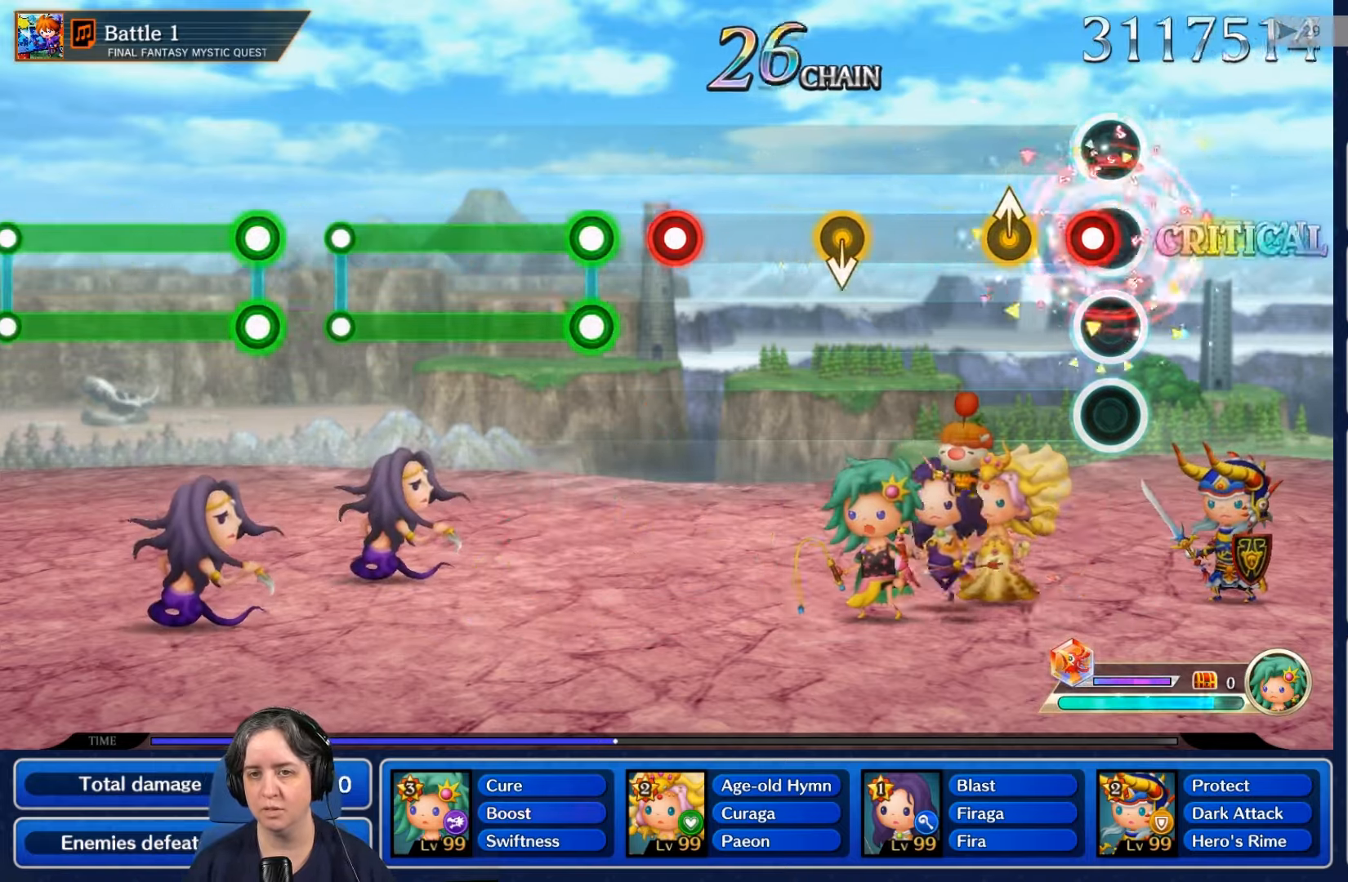
{"buttons": [], "left_stick": "center", "right_stick": "center", "events": [[33, "L2", "up"], [33, "R2", "down"], [167, "R2", "up"], [267, "B", "down"], [333, "B", "up"]]}
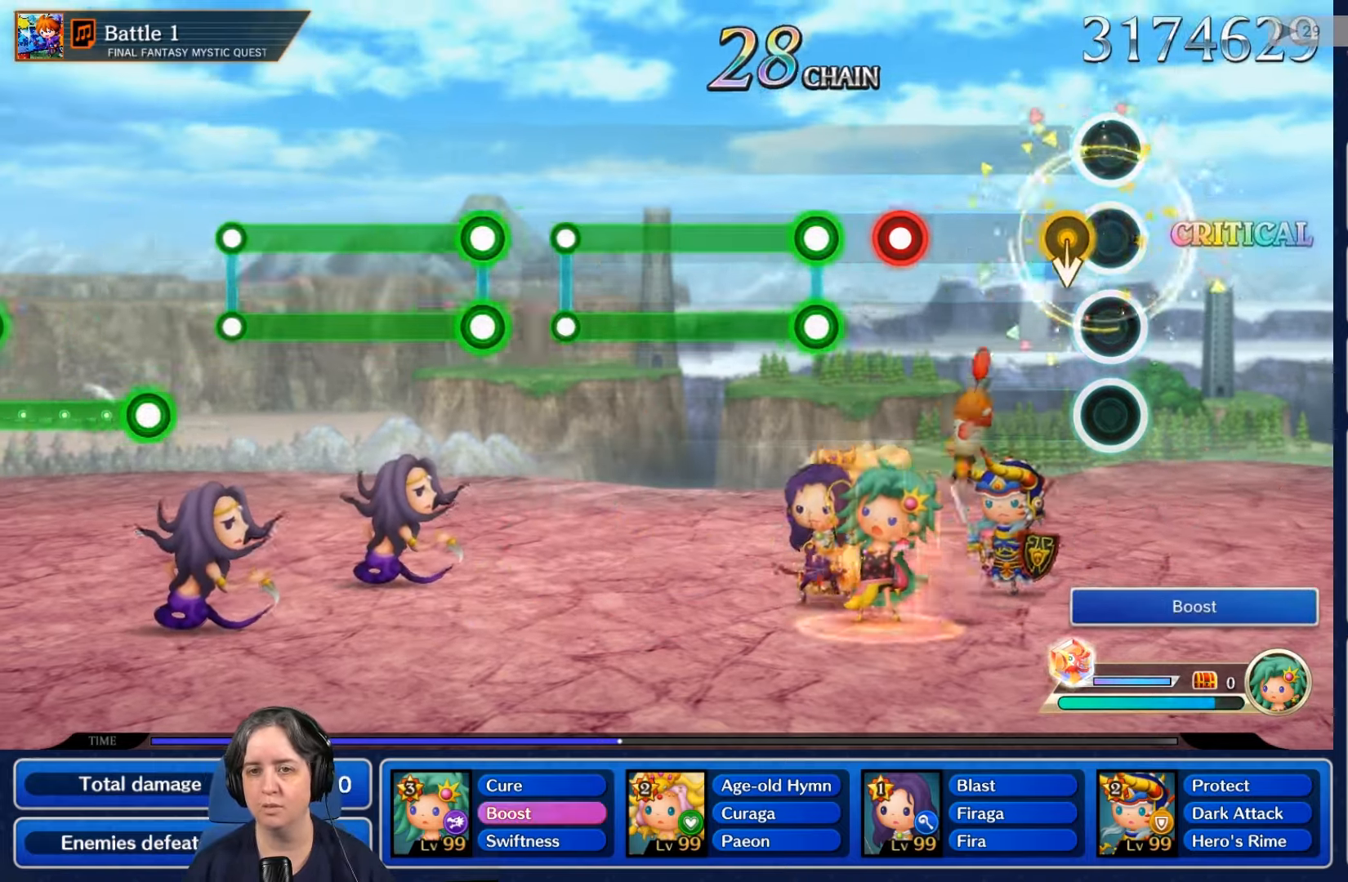
{"buttons": ["R2"], "left_stick": "center", "right_stick": "center", "events": [[500, "R2", "down"]]}
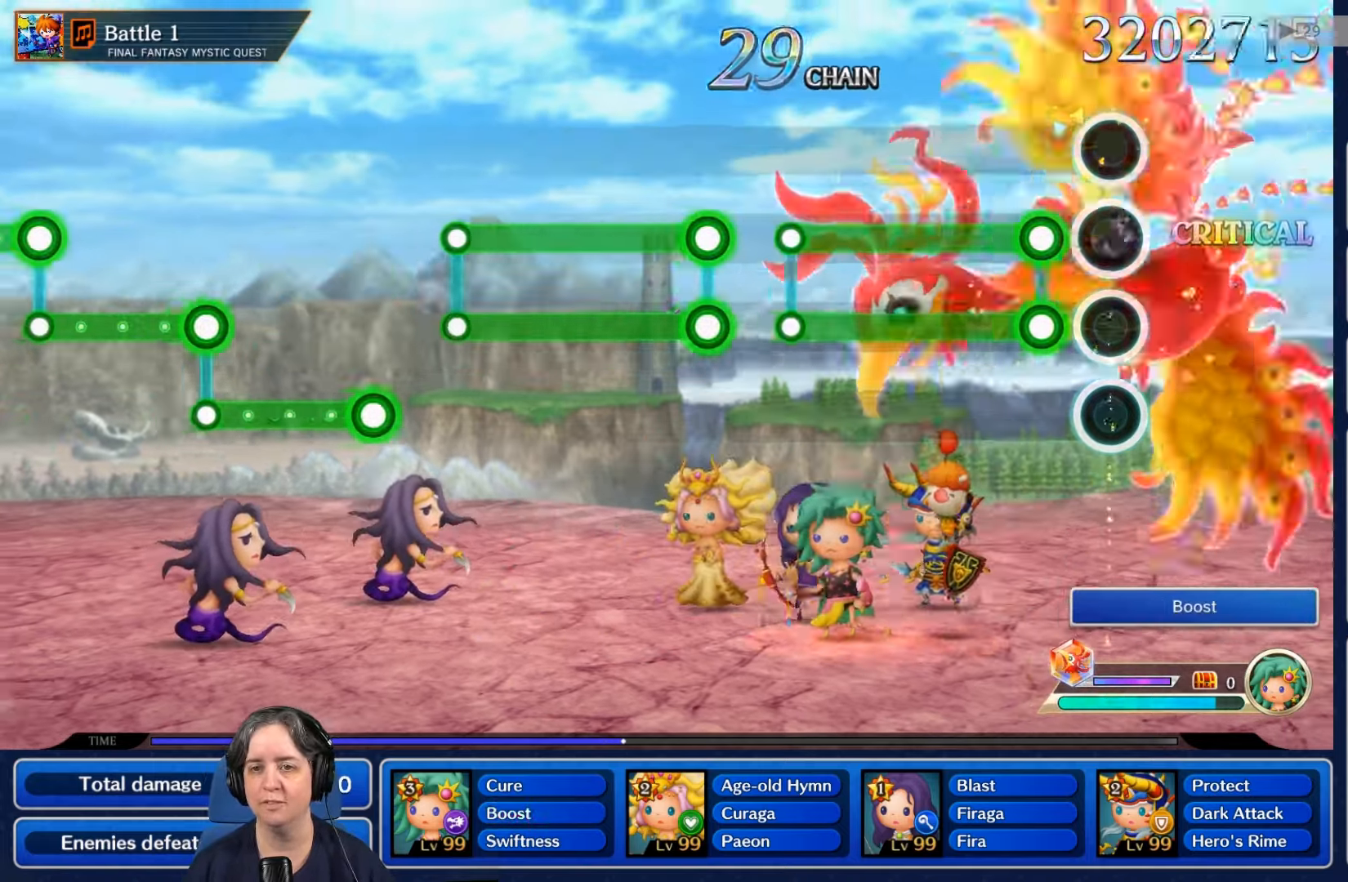
{"buttons": ["L2", "R2"], "left_stick": "center", "right_stick": "center", "events": [[100, "R2", "up"], [167, "L2", "down"], [200, "R2", "down"]]}
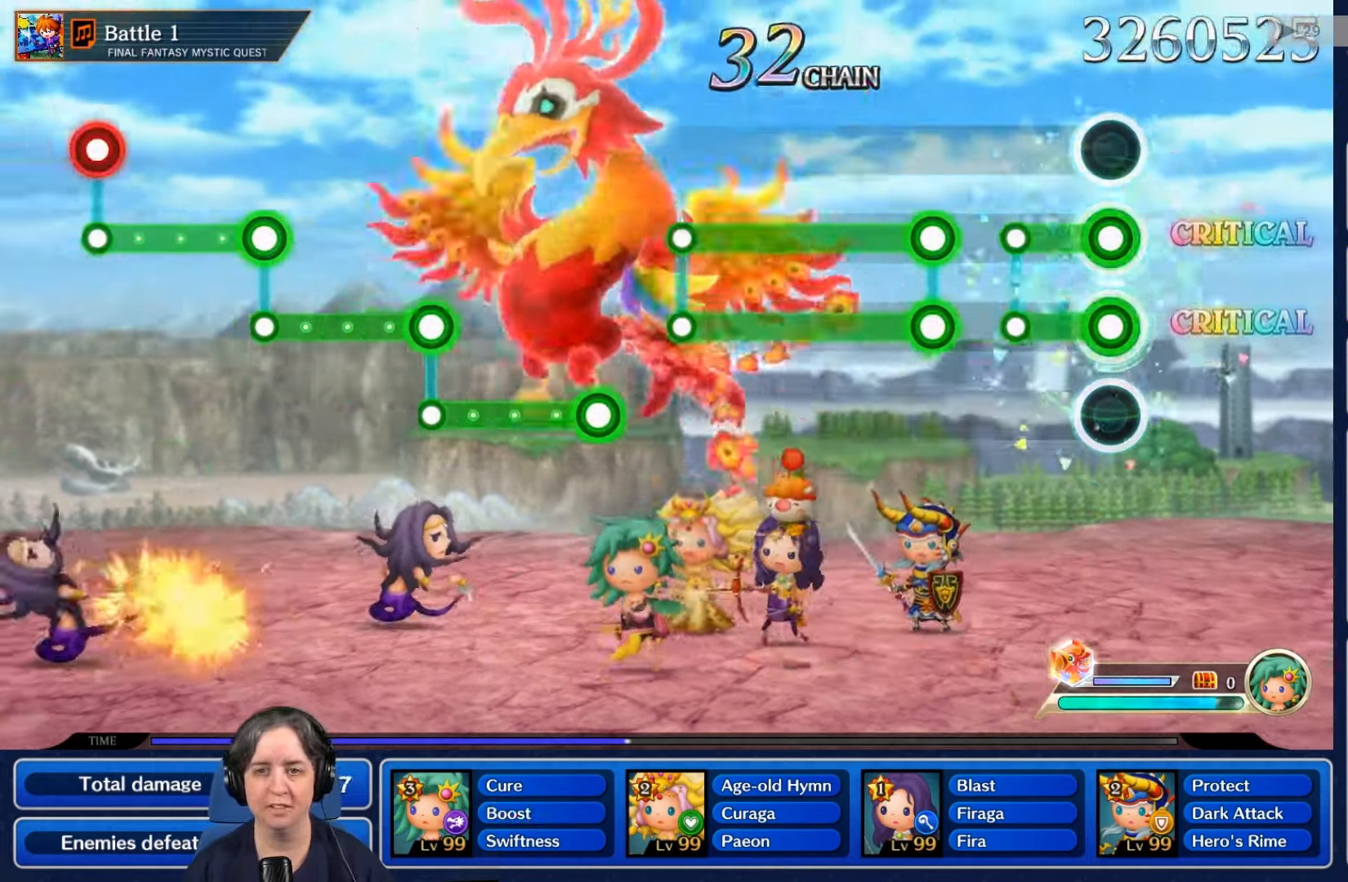
{"buttons": ["L2", "R2"], "left_stick": "center", "right_stick": "center", "events": [[234, "R2", "up"], [267, "L2", "up"], [400, "L2", "down"], [400, "R2", "down"]]}
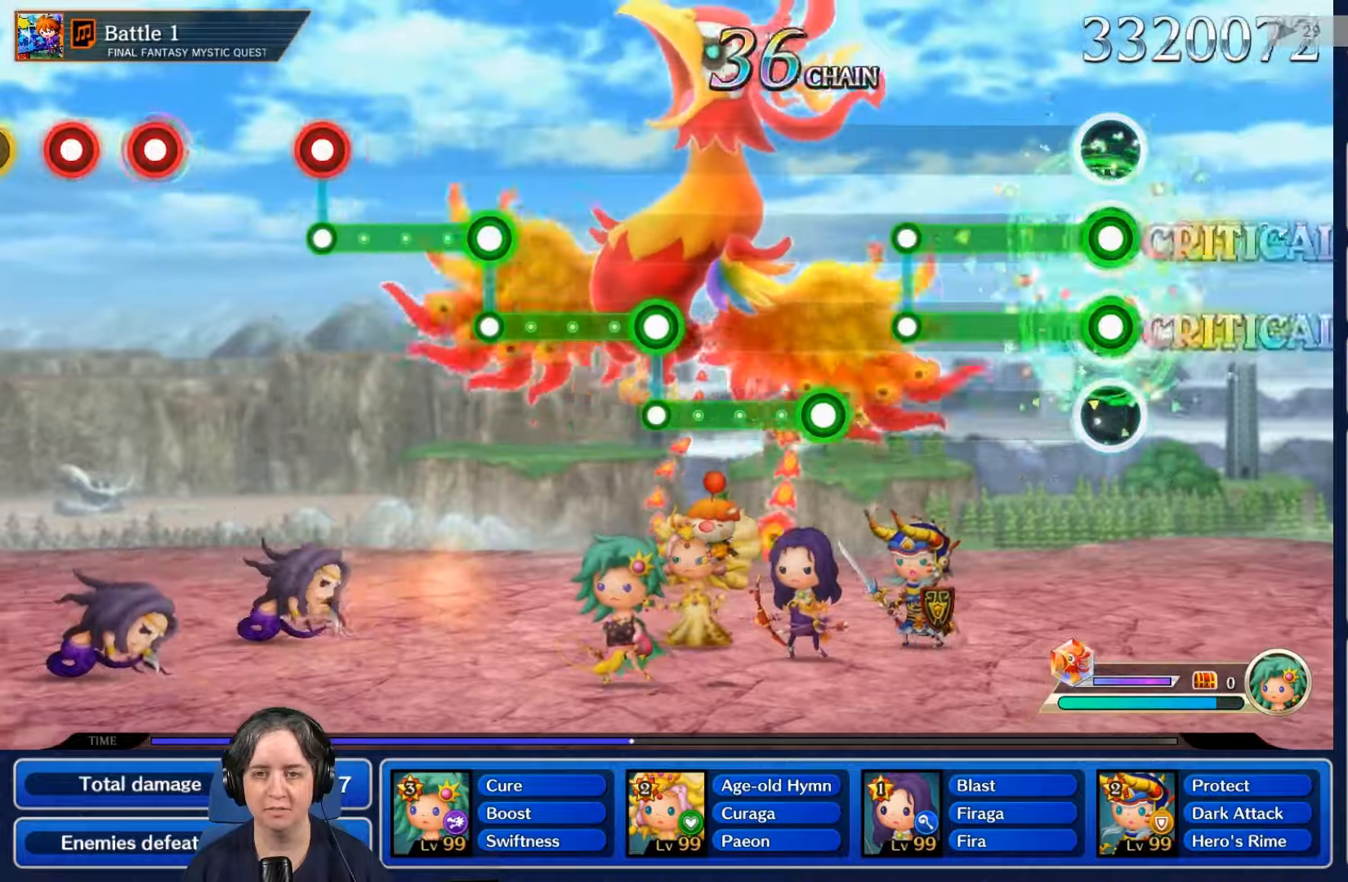
{"buttons": [], "left_stick": "center", "right_stick": "center", "events": [[467, "L2", "up"], [467, "R2", "up"]]}
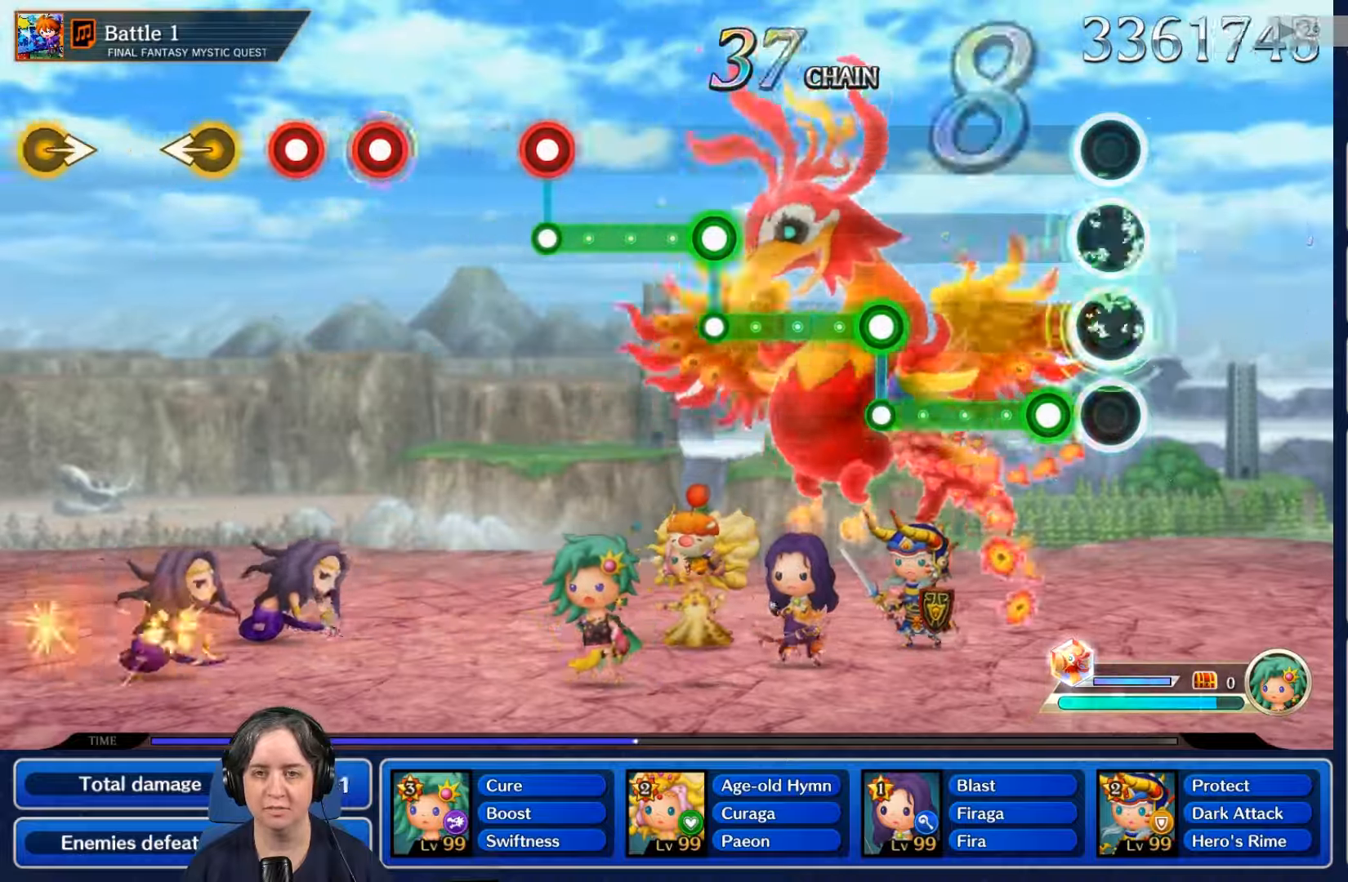
{"buttons": ["R2"], "left_stick": "center", "right_stick": "center", "events": [[134, "R2", "down"]]}
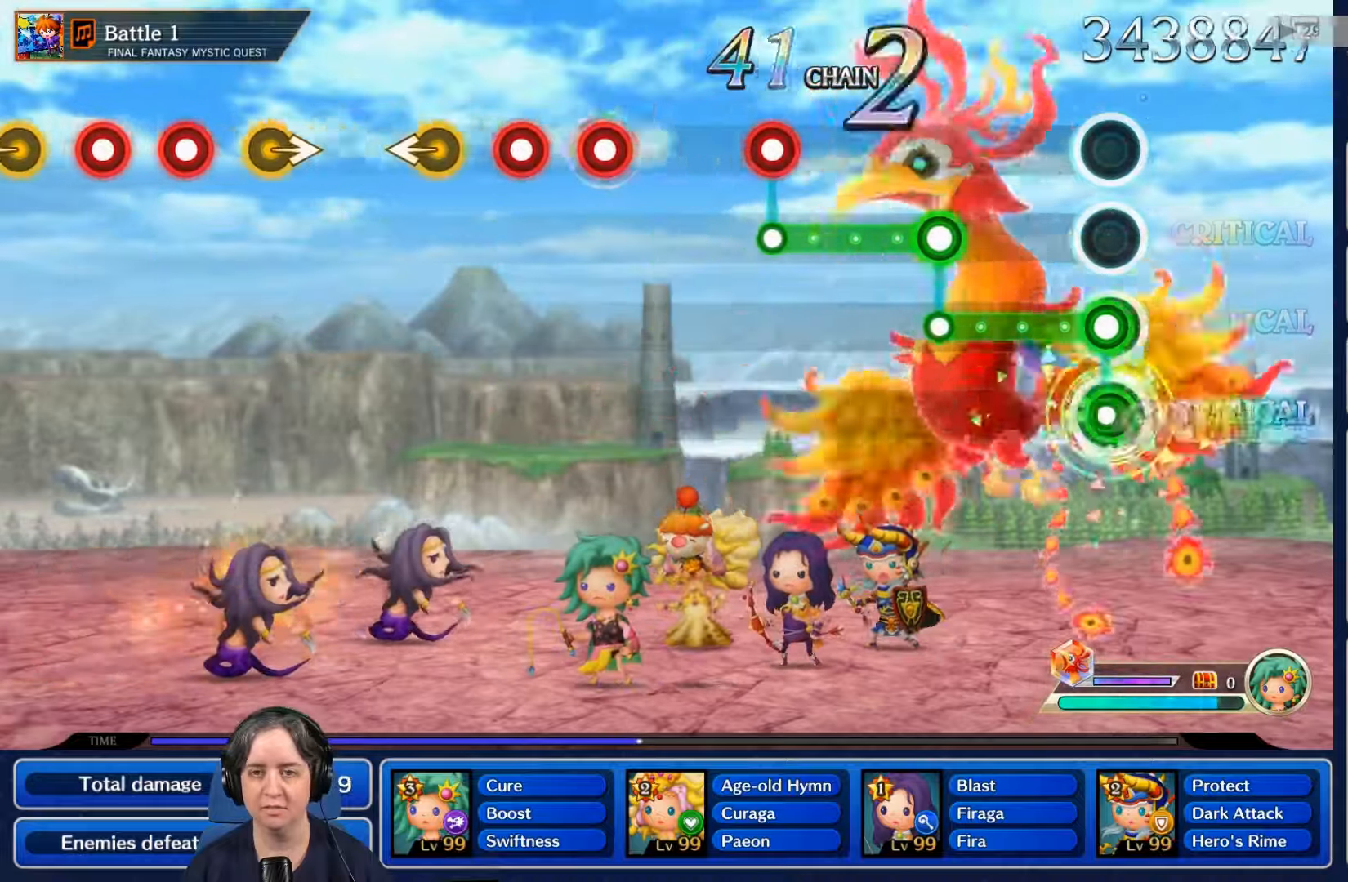
{"buttons": ["R2"], "left_stick": "center", "right_stick": "center", "events": [[34, "L2", "down"], [67, "R2", "up"], [400, "R2", "down"], [434, "L2", "up"]]}
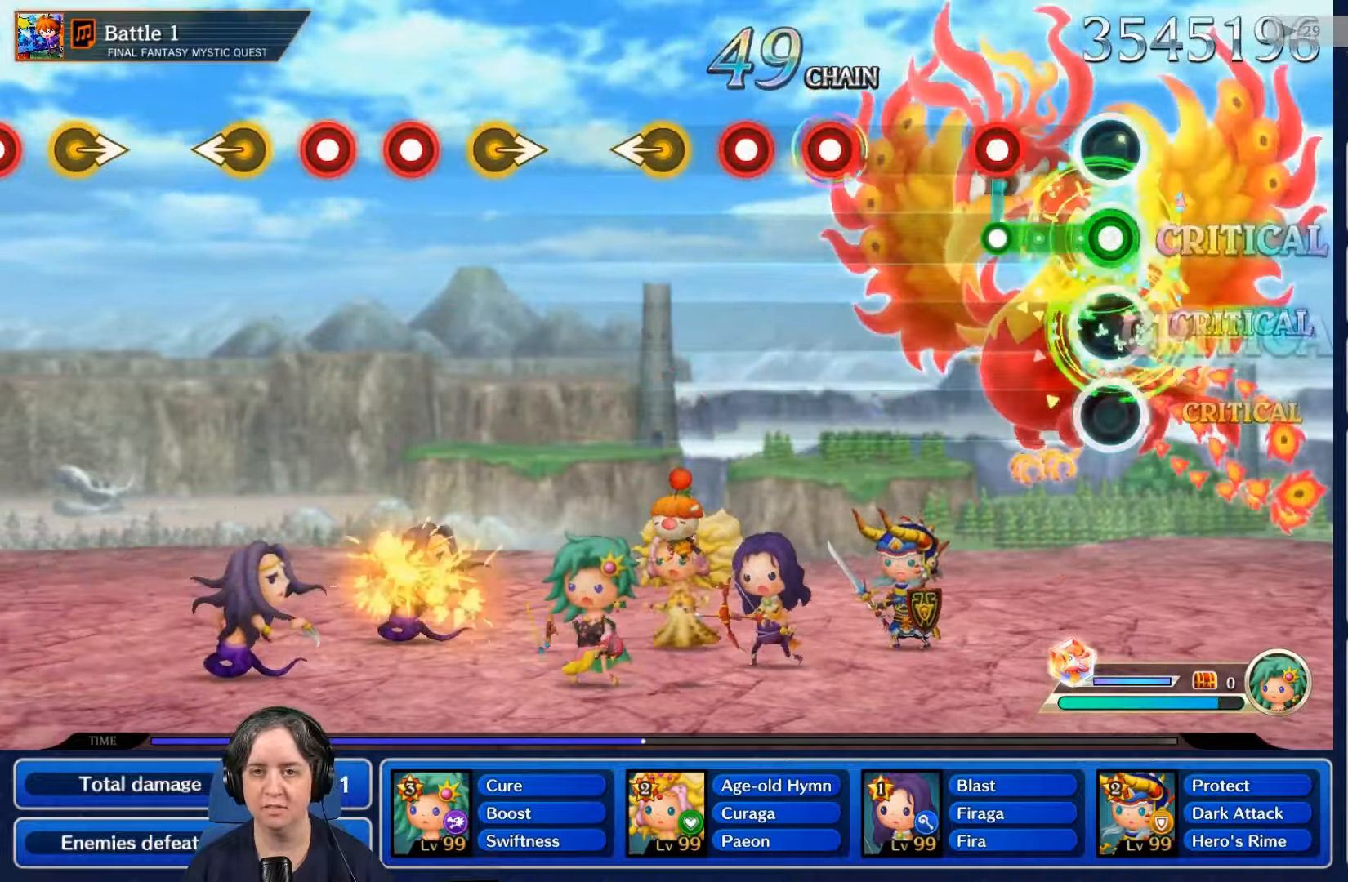
{"buttons": [], "left_stick": "center", "right_stick": "center", "events": [[267, "L2", "down"], [267, "R2", "up"], [434, "L2", "up"]]}
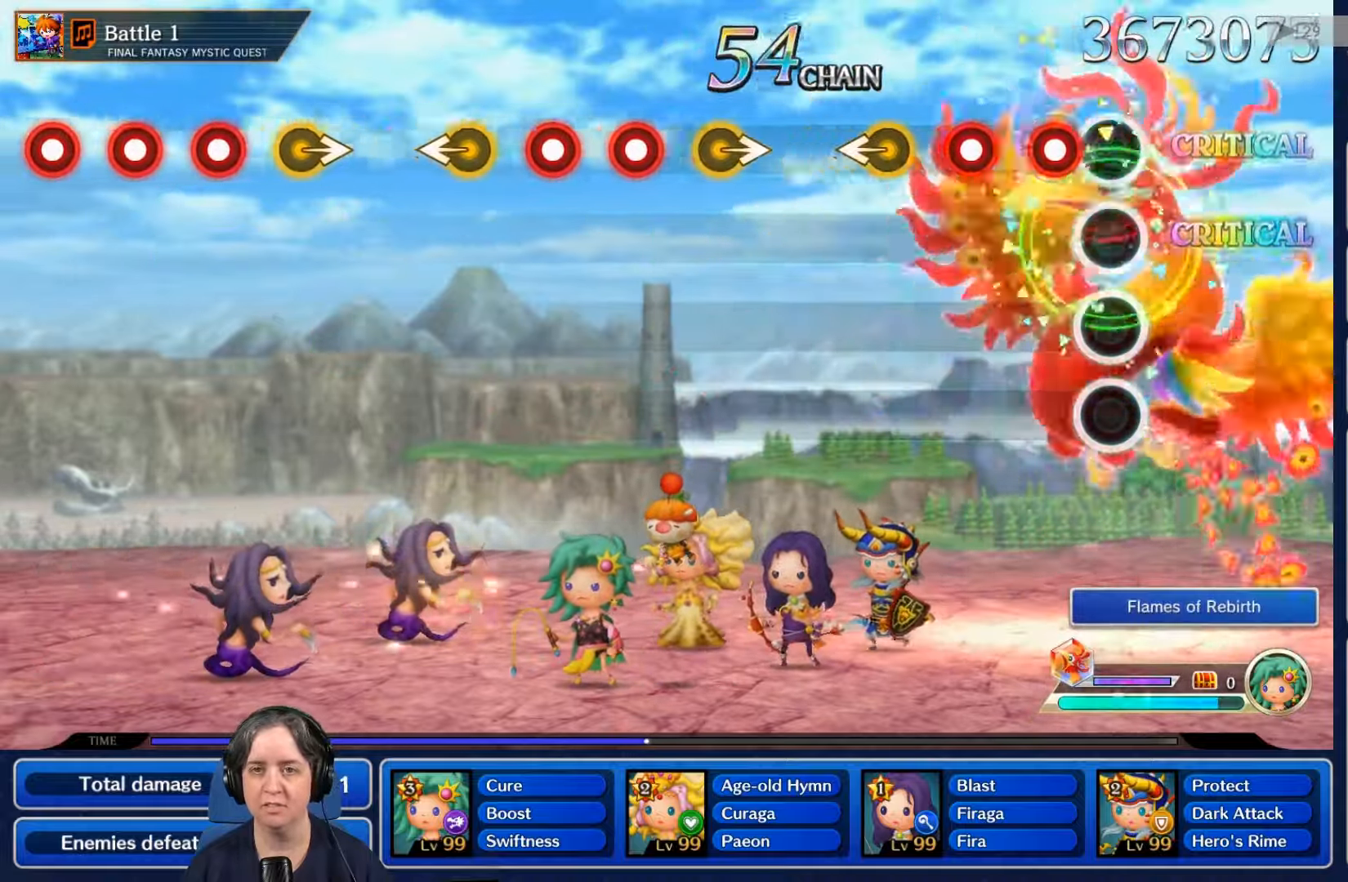
{"buttons": [], "left_stick": "center", "right_stick": "center", "events": [[100, "R2", "down"], [267, "R2", "up"], [334, "L2", "down"], [500, "L2", "up"]]}
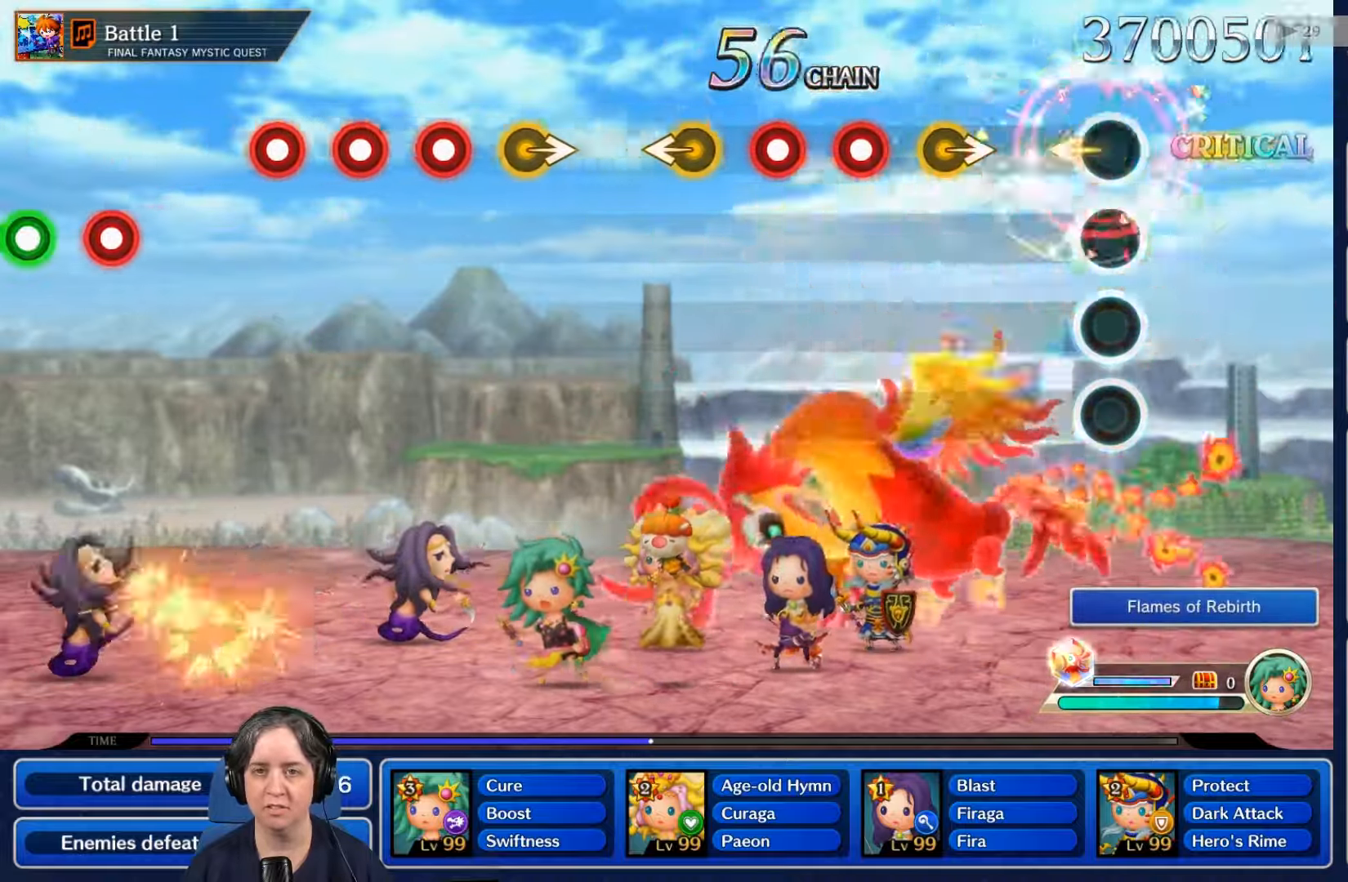
{"buttons": [], "left_stick": "center", "right_stick": "center", "events": []}
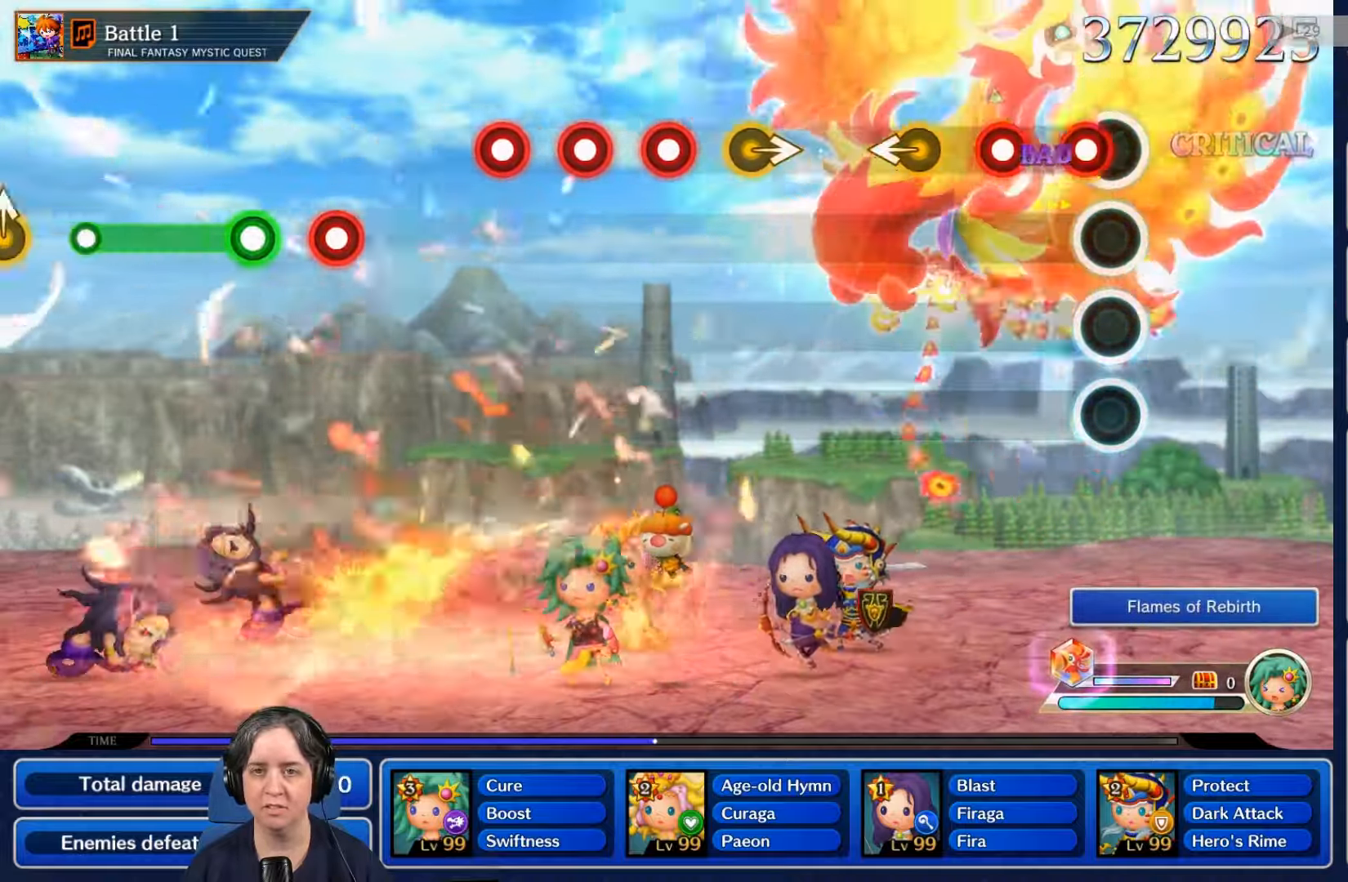
{"buttons": [], "left_stick": "center", "right_stick": "center", "events": [[100, "R2", "down"], [200, "R2", "up"], [267, "L2", "down"], [400, "L2", "up"]]}
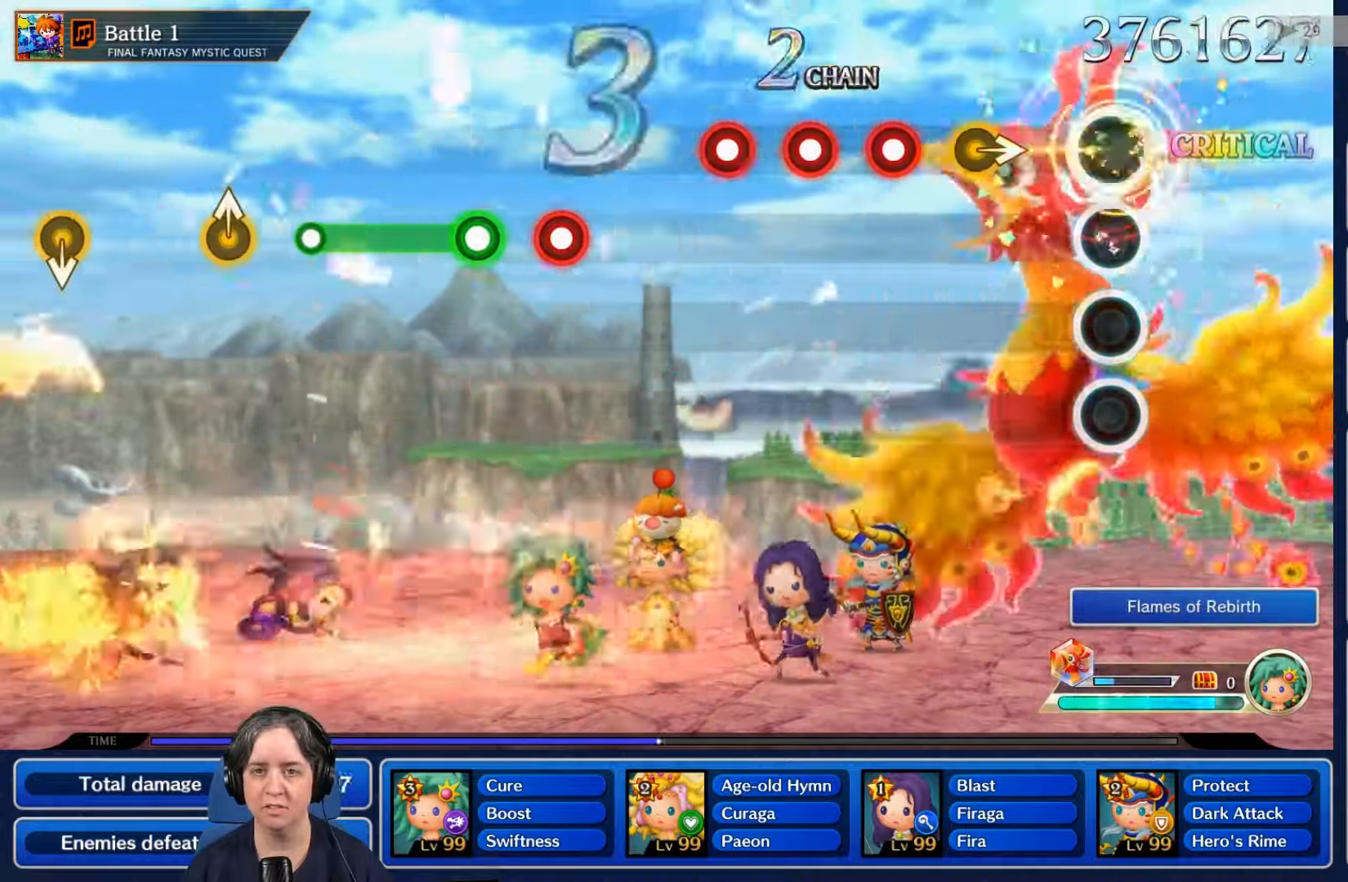
{"buttons": [], "left_stick": "center", "right_stick": "center", "events": []}
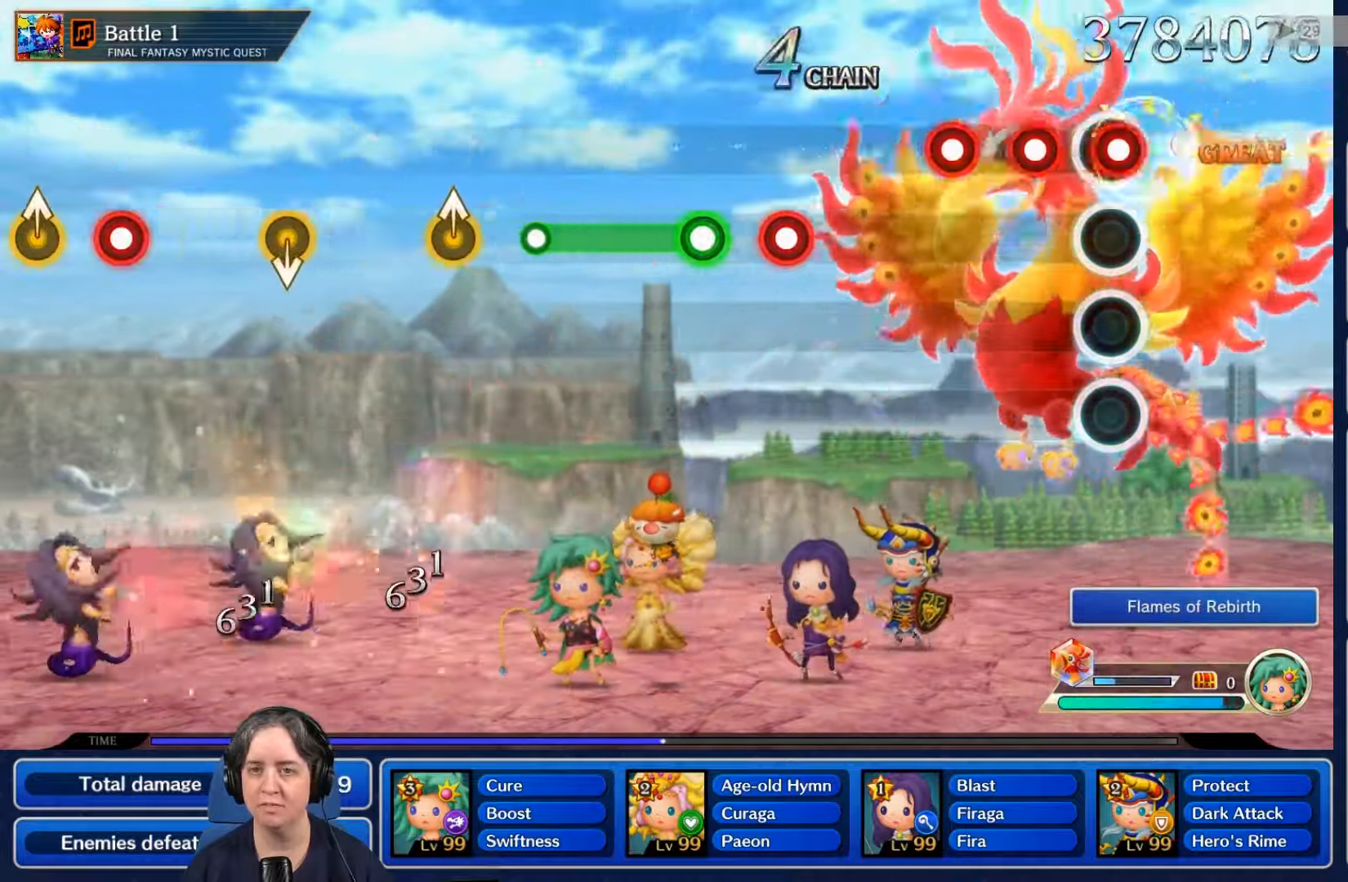
{"buttons": [], "left_stick": "center", "right_stick": "center", "events": [[67, "R2", "down"], [200, "R2", "up"], [234, "L2", "down"], [367, "L2", "up"], [367, "R2", "down"], [500, "R2", "up"]]}
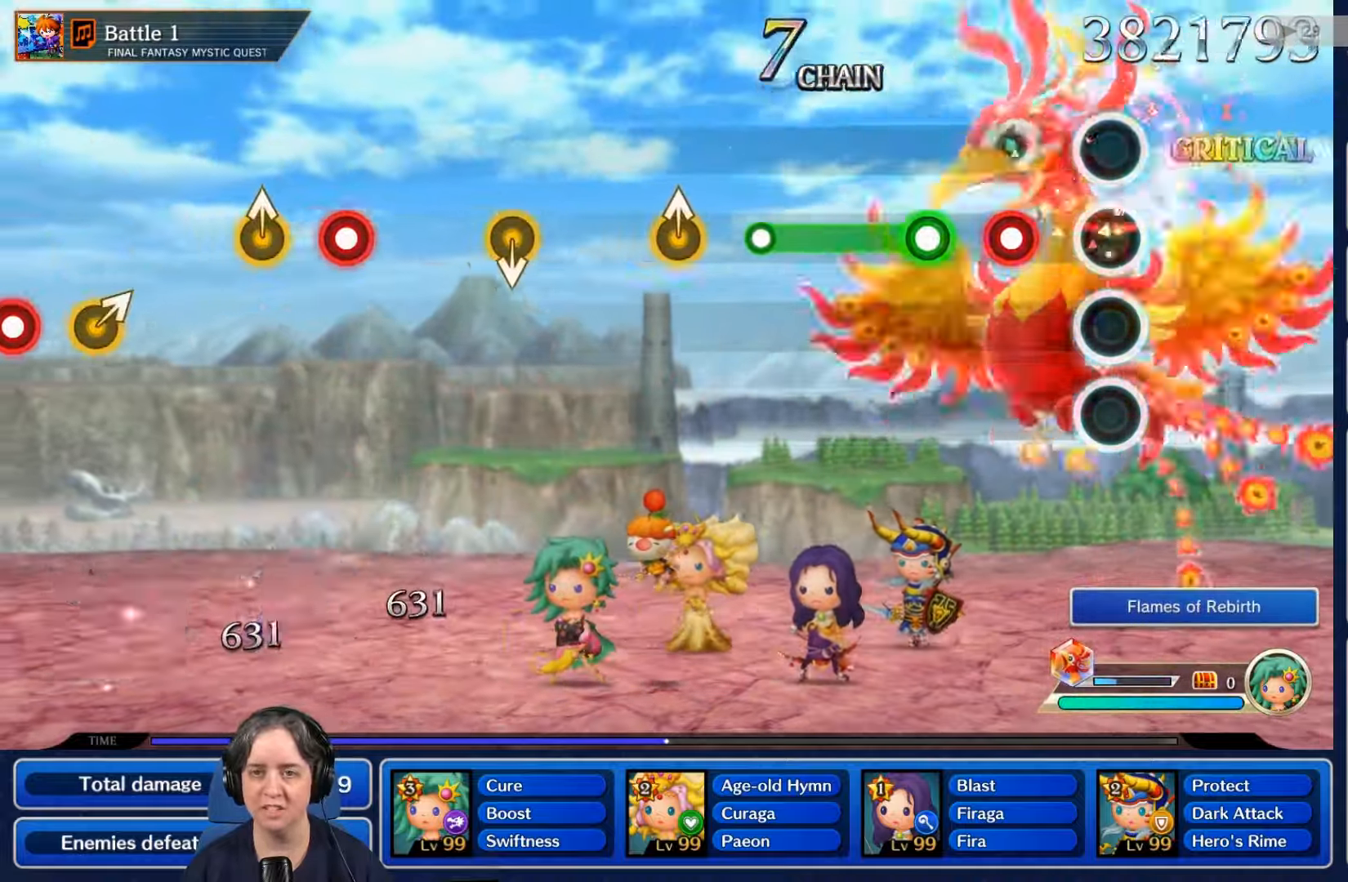
{"buttons": [], "left_stick": "center", "right_stick": "center", "events": [[266, "R2", "down"], [400, "R2", "up"]]}
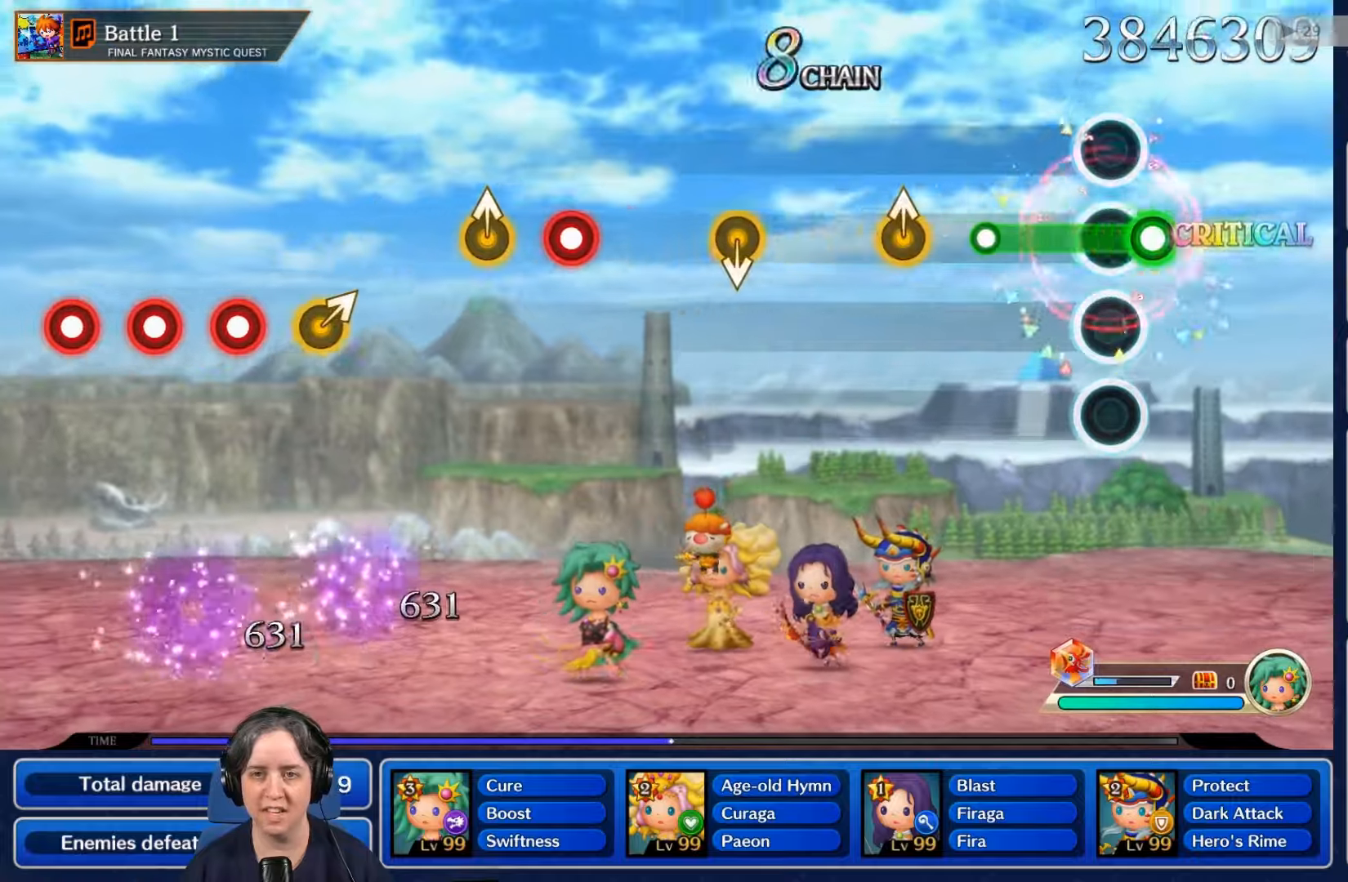
{"buttons": [], "left_stick": "center", "right_stick": "center", "events": [[33, "R2", "down"], [300, "R2", "up"]]}